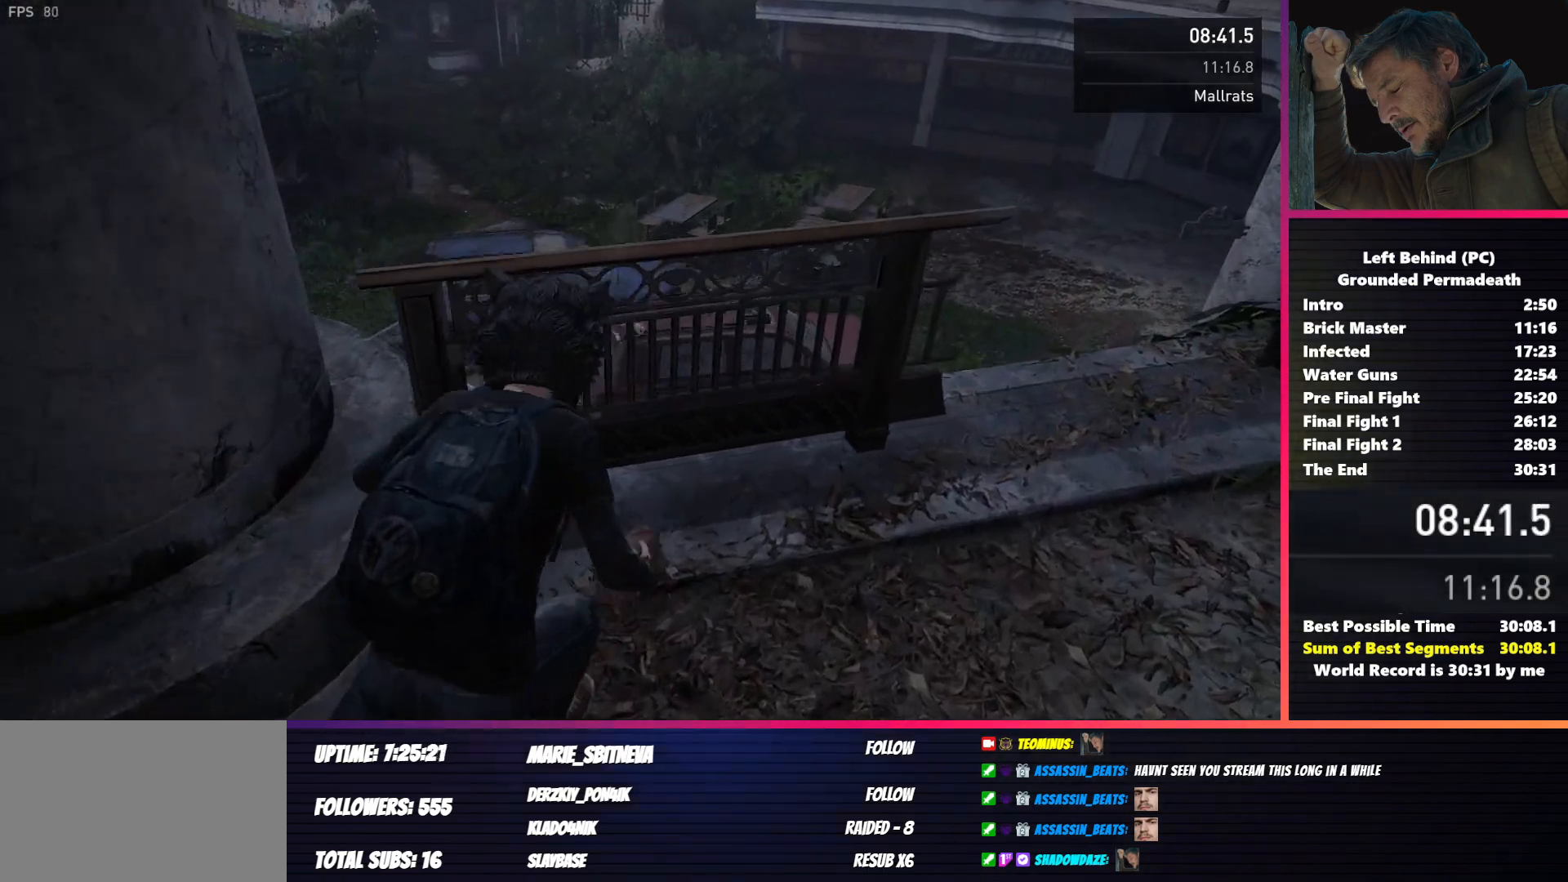
Gameplay with keyboard and mouse; each line is a JSON object with the keys and mouse buttons held at the frame after it. "events" lists presses ("down") and releases ("up") of "1", "2", "3", "4", "5", "a", "alt", "b", "c", "ctrl", "d", "e", "f", "g", "q", "r", "s", "shift", "space", "t", "v", "w", "x", "z", "mouse_left", "mouse_wheel", "mouse_right", "mouse_mb4" and "mouse_mb5" between this image and that frame as [ms after this image, input, new state], when the widget could be followed in between. "mouse_left", "mouse_wheel", "mouse_right", "mouse_mb4", "mouse_mb5" = the "left", "wheel", "right", "mb4", "mb5" buttons of the "mouse" list. No other keys are recorded. "wheel" means that the mouse wheel is clicked or scrolled. Mouse movement is not recorded. Not read: tab.
{"keys": [], "mouse": [], "events": [[33, "a", "up"], [83, "e", "up"], [317, "mouse_left", "down"], [417, "mouse_left", "up"], [467, "mouse_right", "up"]]}
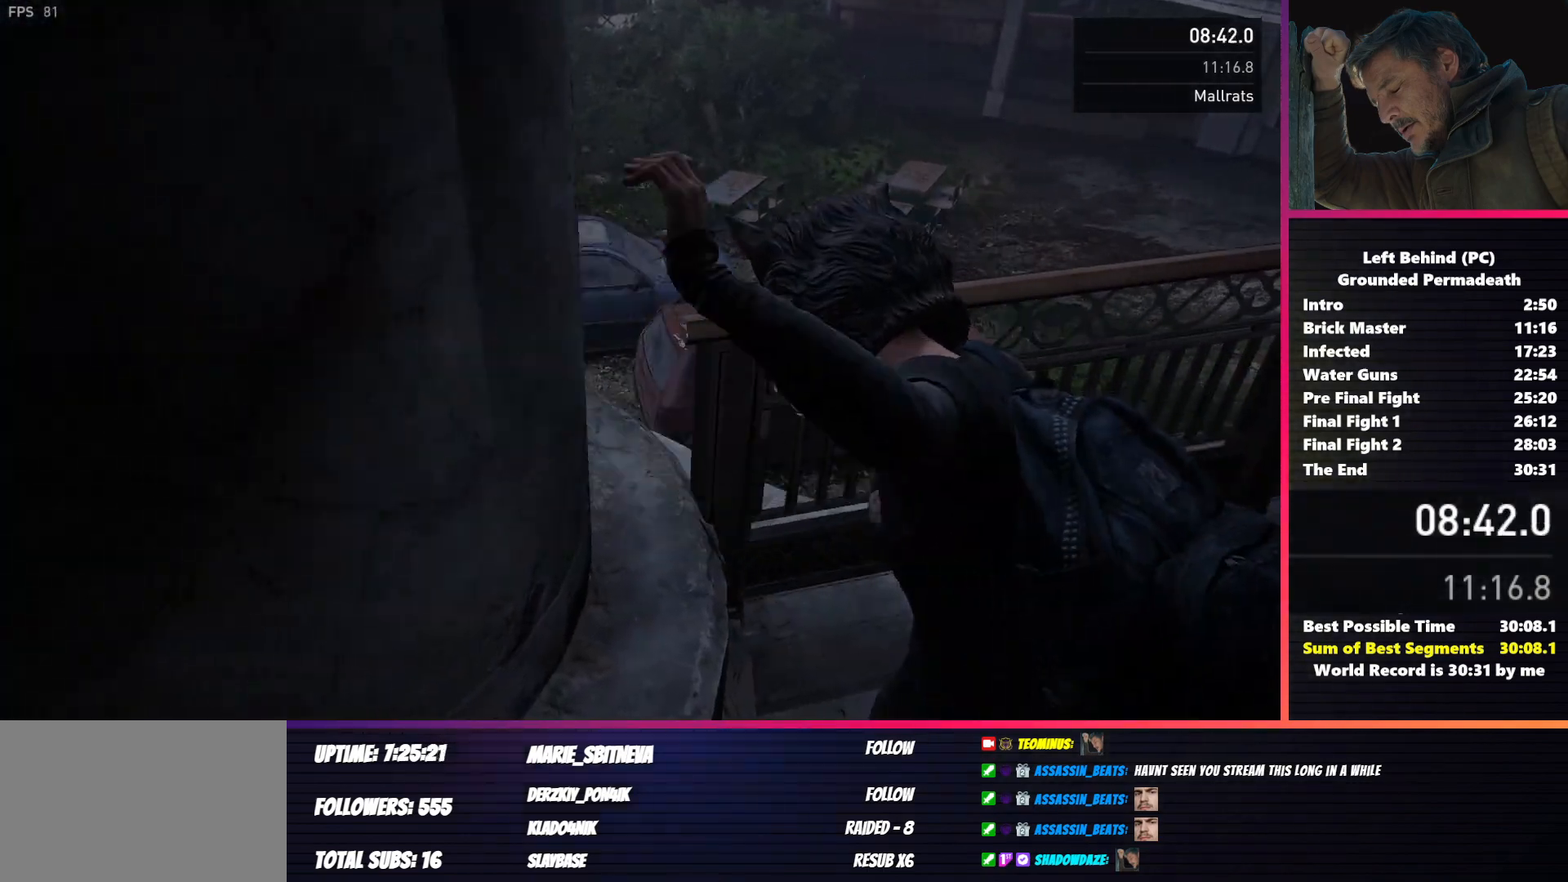
{"keys": ["d", "shift"], "mouse": [], "events": [[33, "shift", "down"], [50, "s", "down"], [250, "d", "down"], [350, "s", "up"]]}
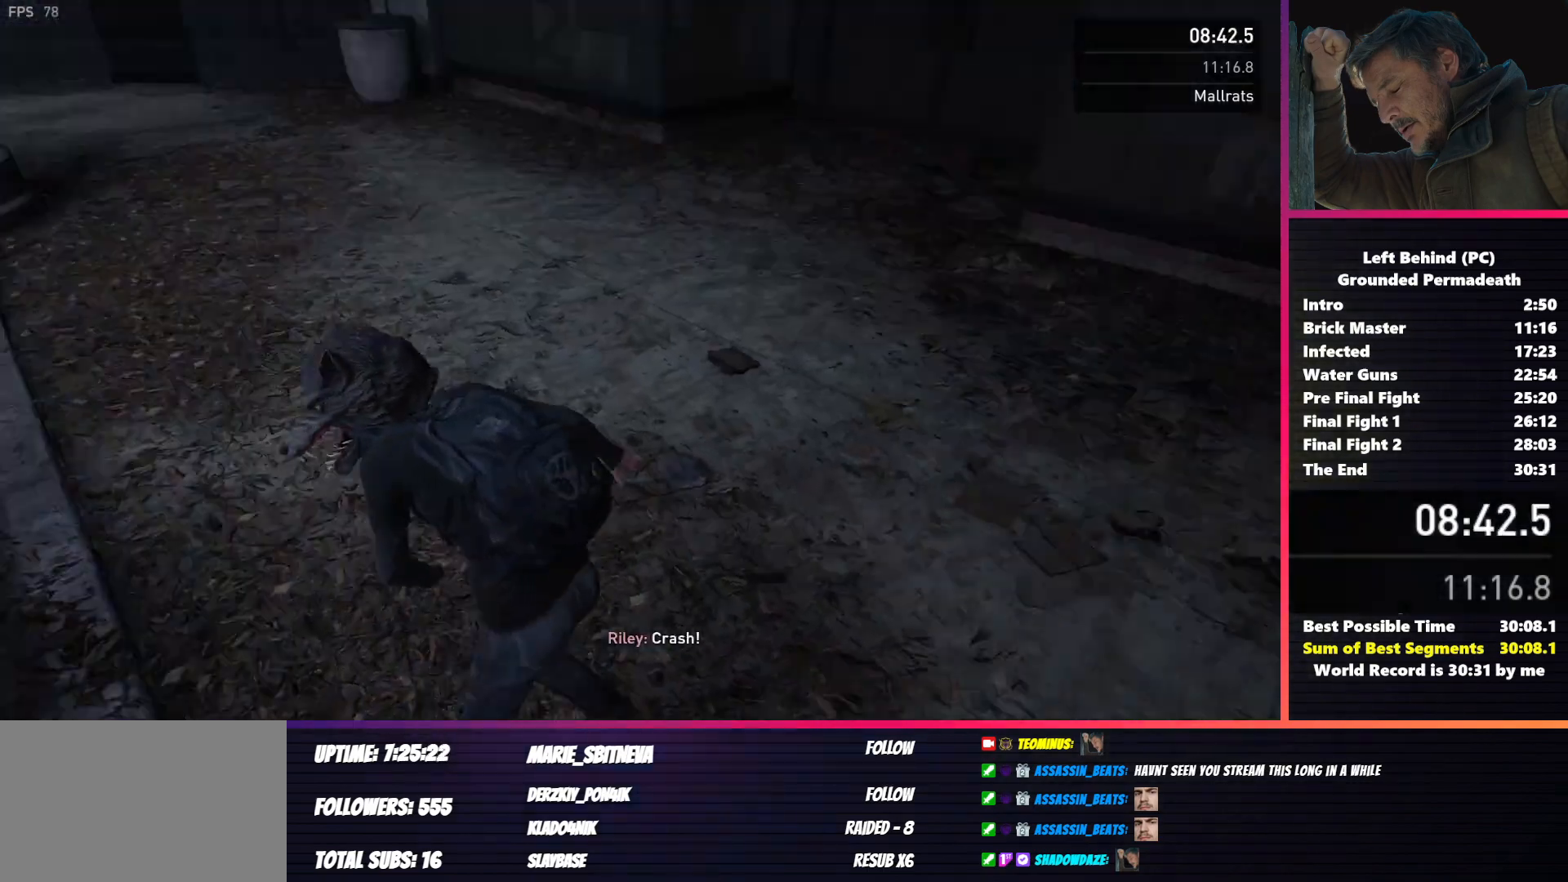
{"keys": ["shift", "w"], "mouse": [], "events": [[100, "w", "down"], [383, "d", "up"]]}
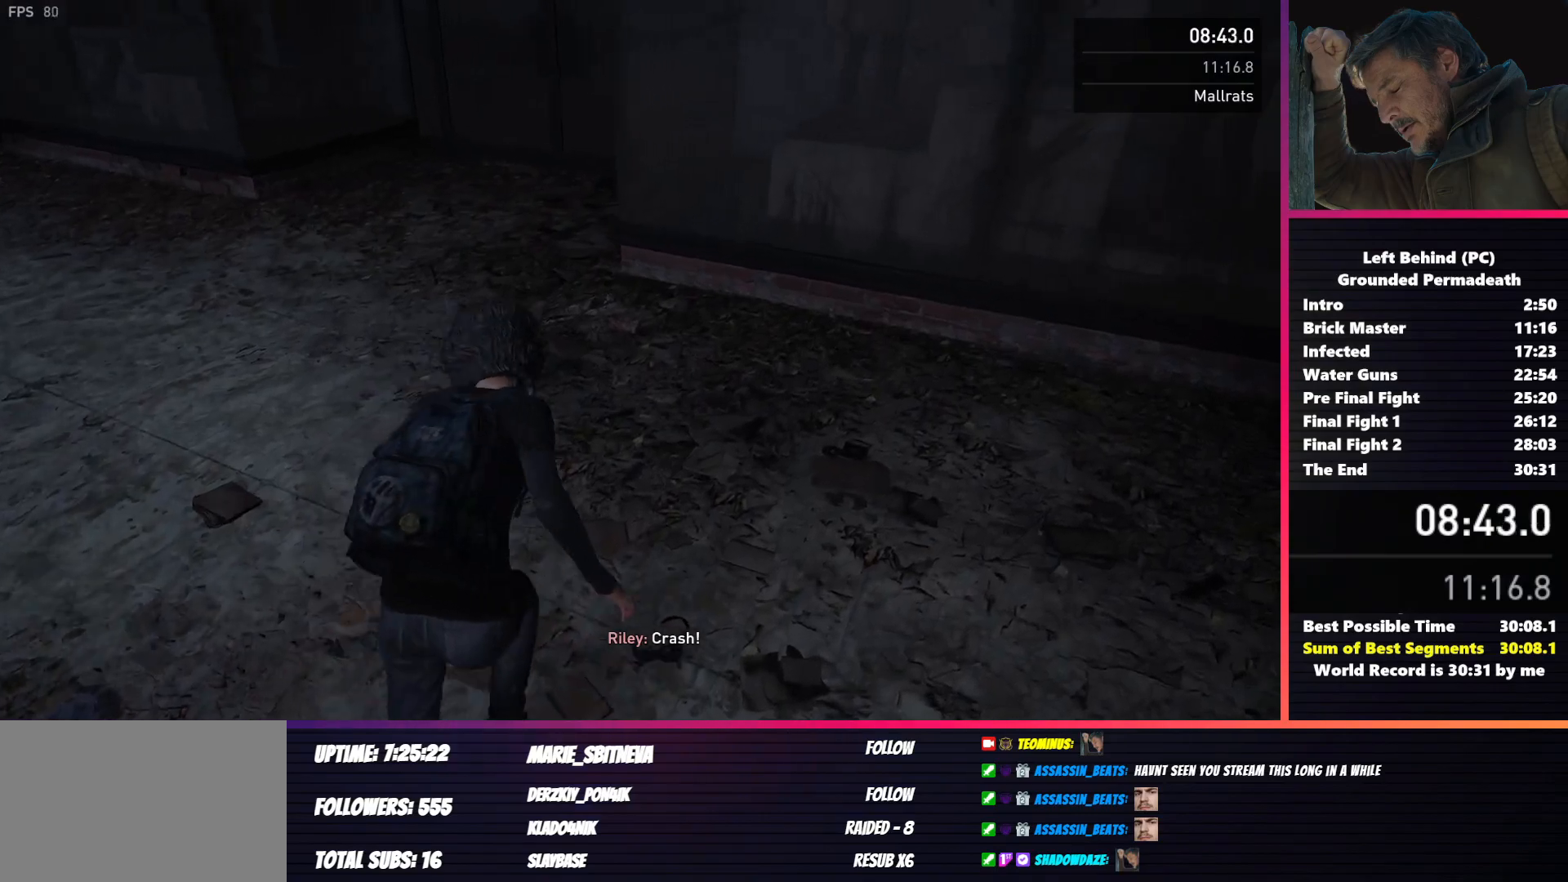
{"keys": ["a", "f", "shift"], "mouse": [], "events": [[200, "a", "down"], [200, "w", "up"], [300, "f", "down"], [383, "f", "up"], [467, "f", "down"]]}
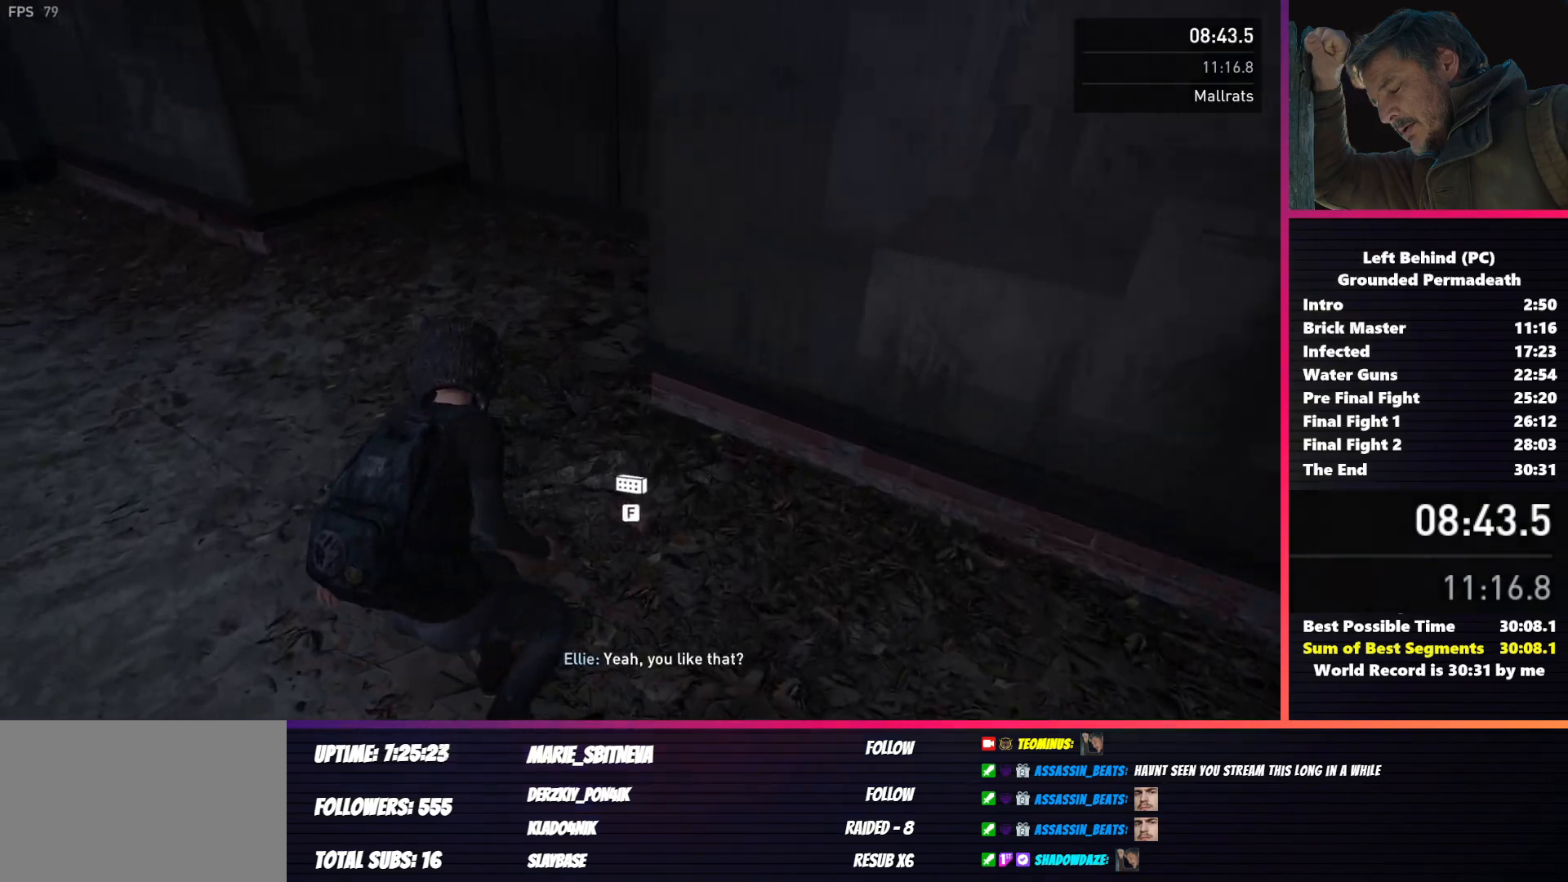
{"keys": ["a", "shift", "w"], "mouse": [], "events": [[33, "f", "up"], [100, "f", "down"], [183, "f", "up"], [267, "f", "down"], [317, "f", "up"], [383, "w", "down"]]}
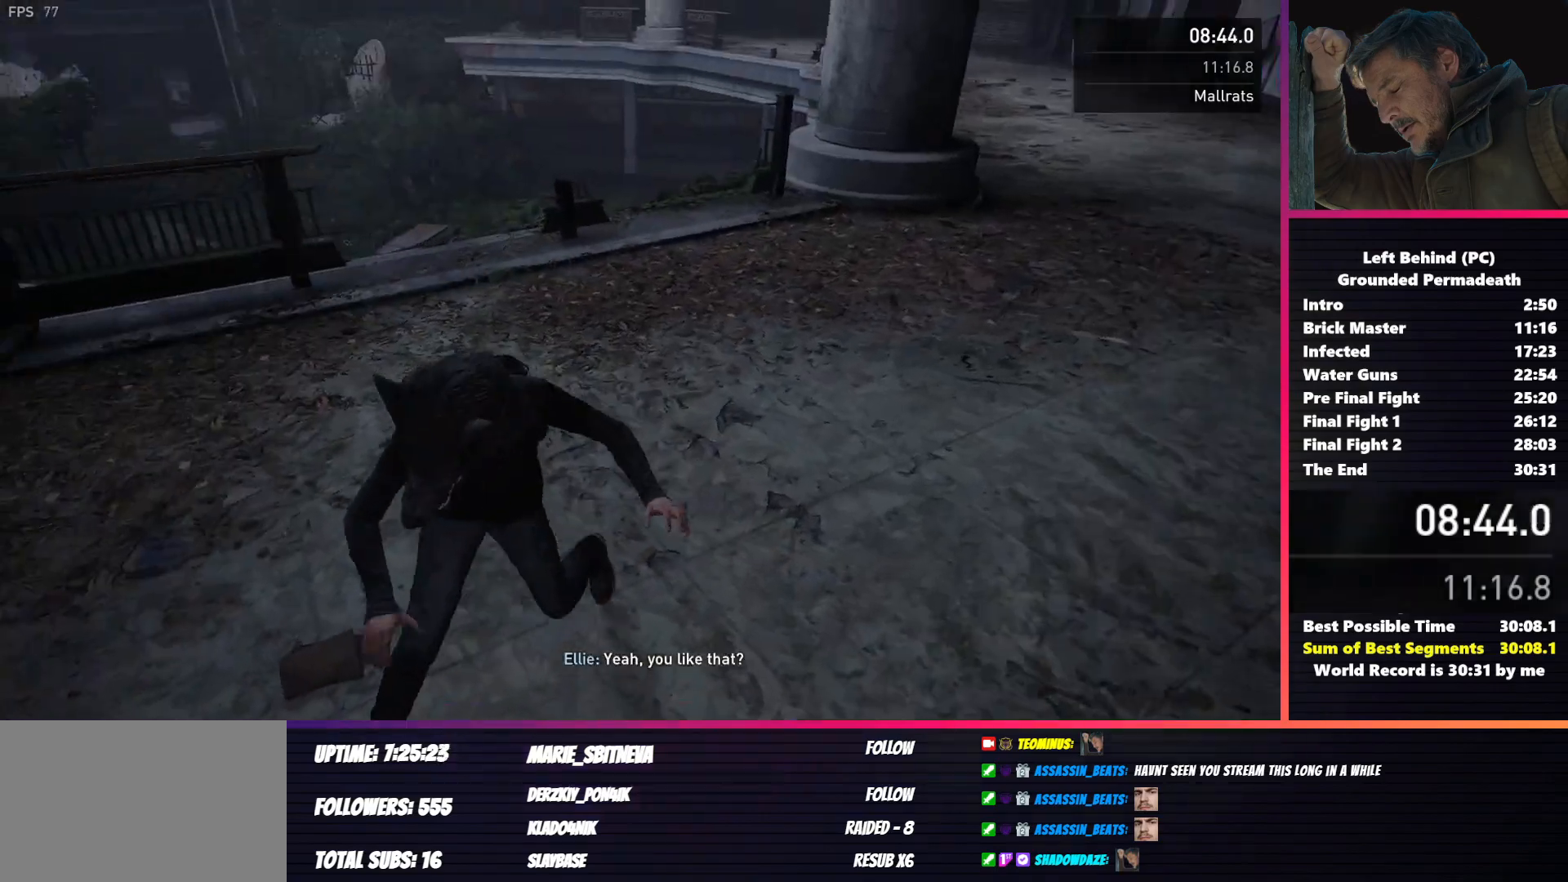
{"keys": ["shift", "w"], "mouse": [], "events": [[67, "a", "up"]]}
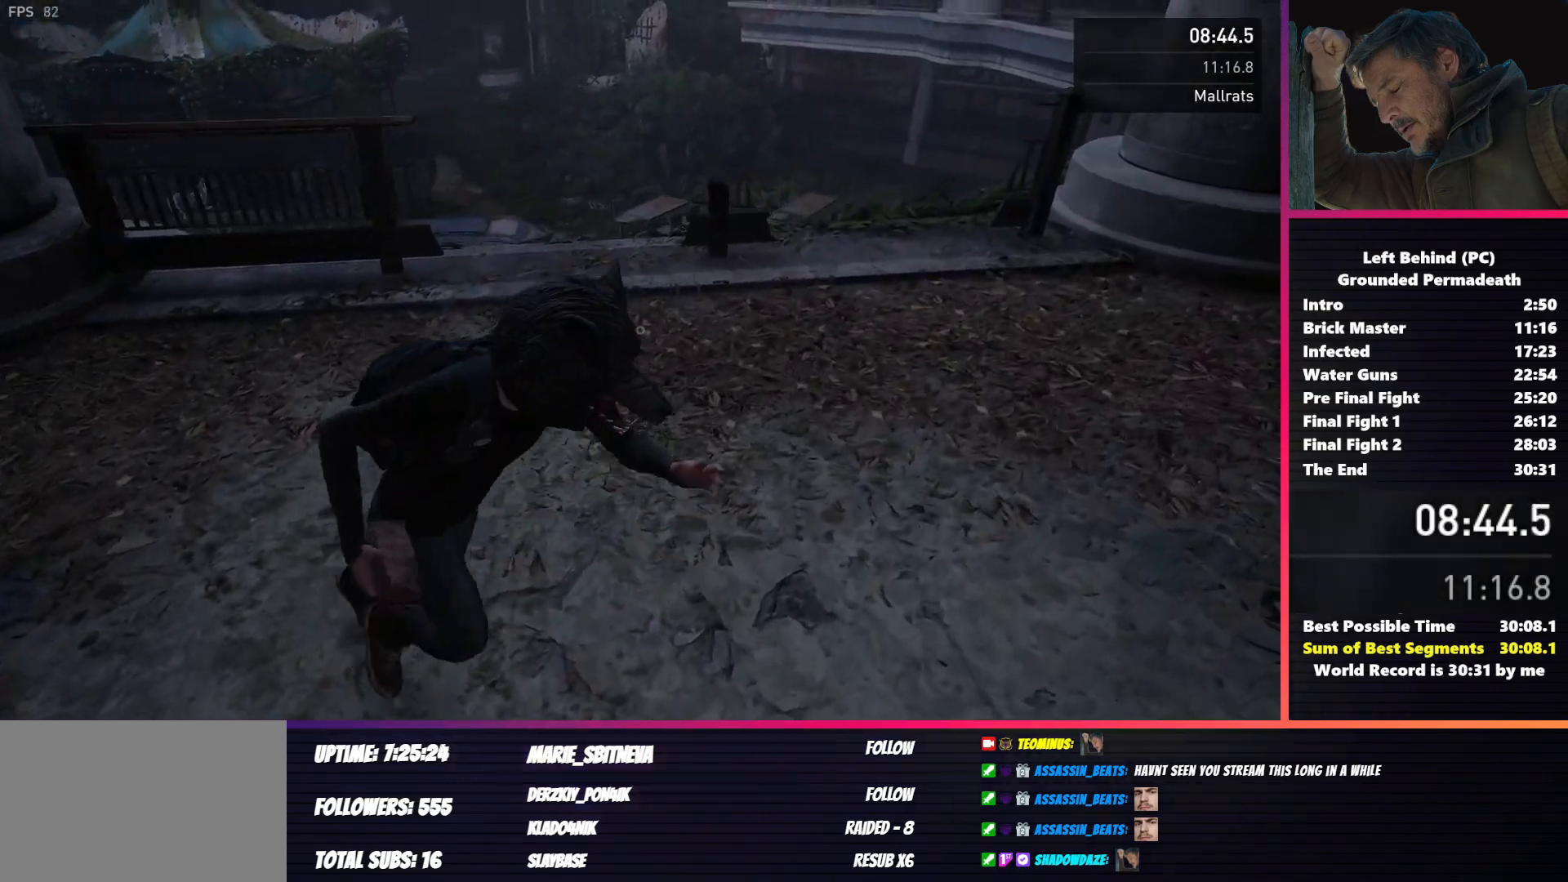
{"keys": [], "mouse": [], "events": [[283, "w", "up"], [300, "mouse_left", "down"], [300, "shift", "up"], [367, "mouse_left", "up"]]}
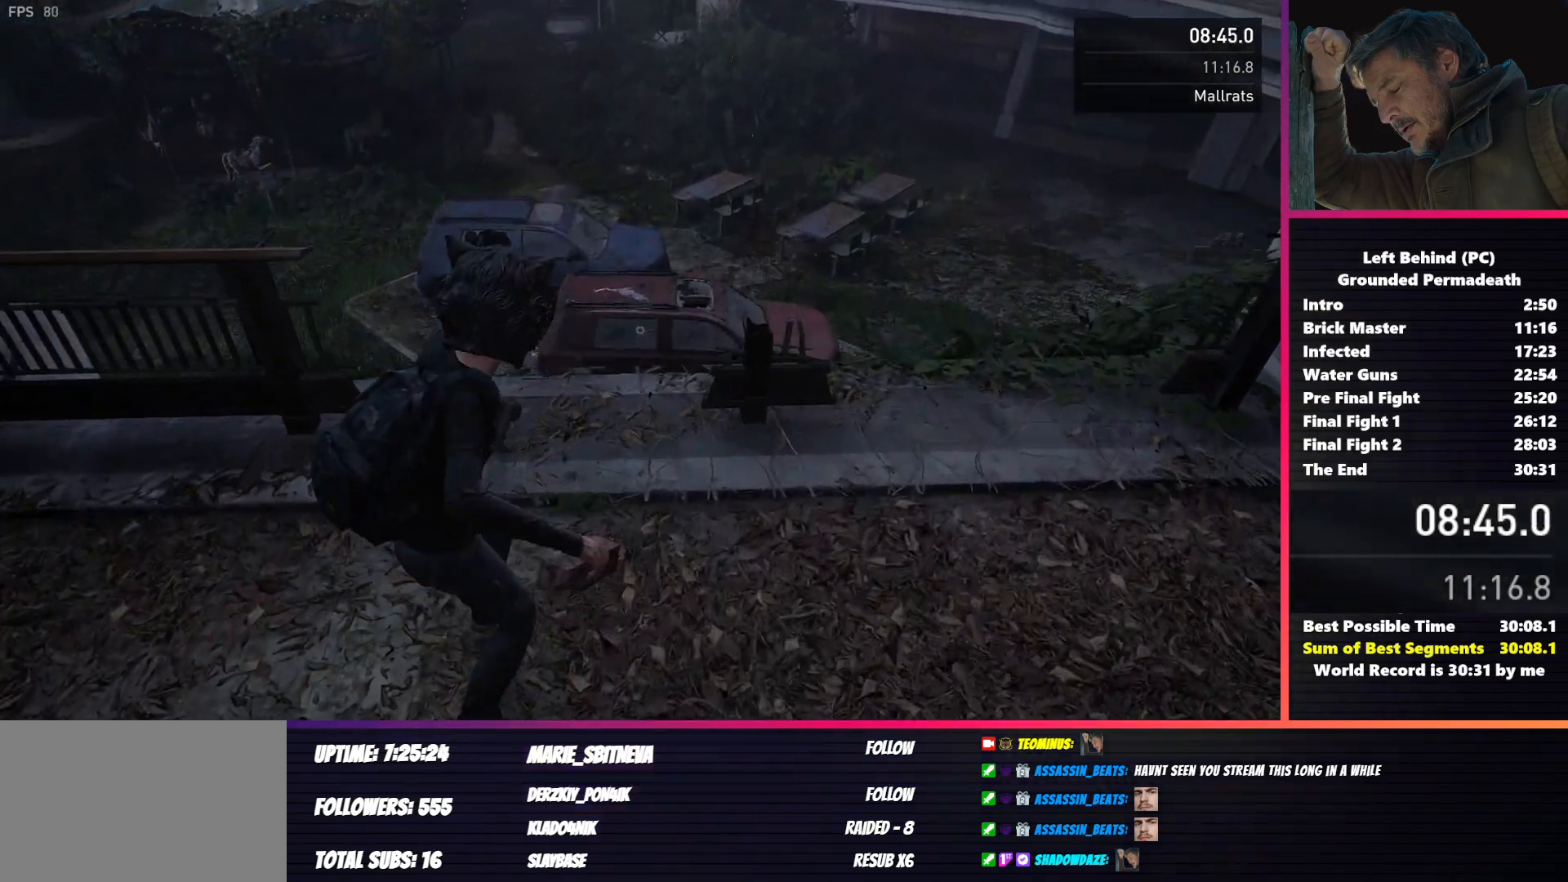
{"keys": ["d", "shift", "w"], "mouse": [], "events": [[267, "d", "down"], [267, "shift", "down"], [467, "w", "down"]]}
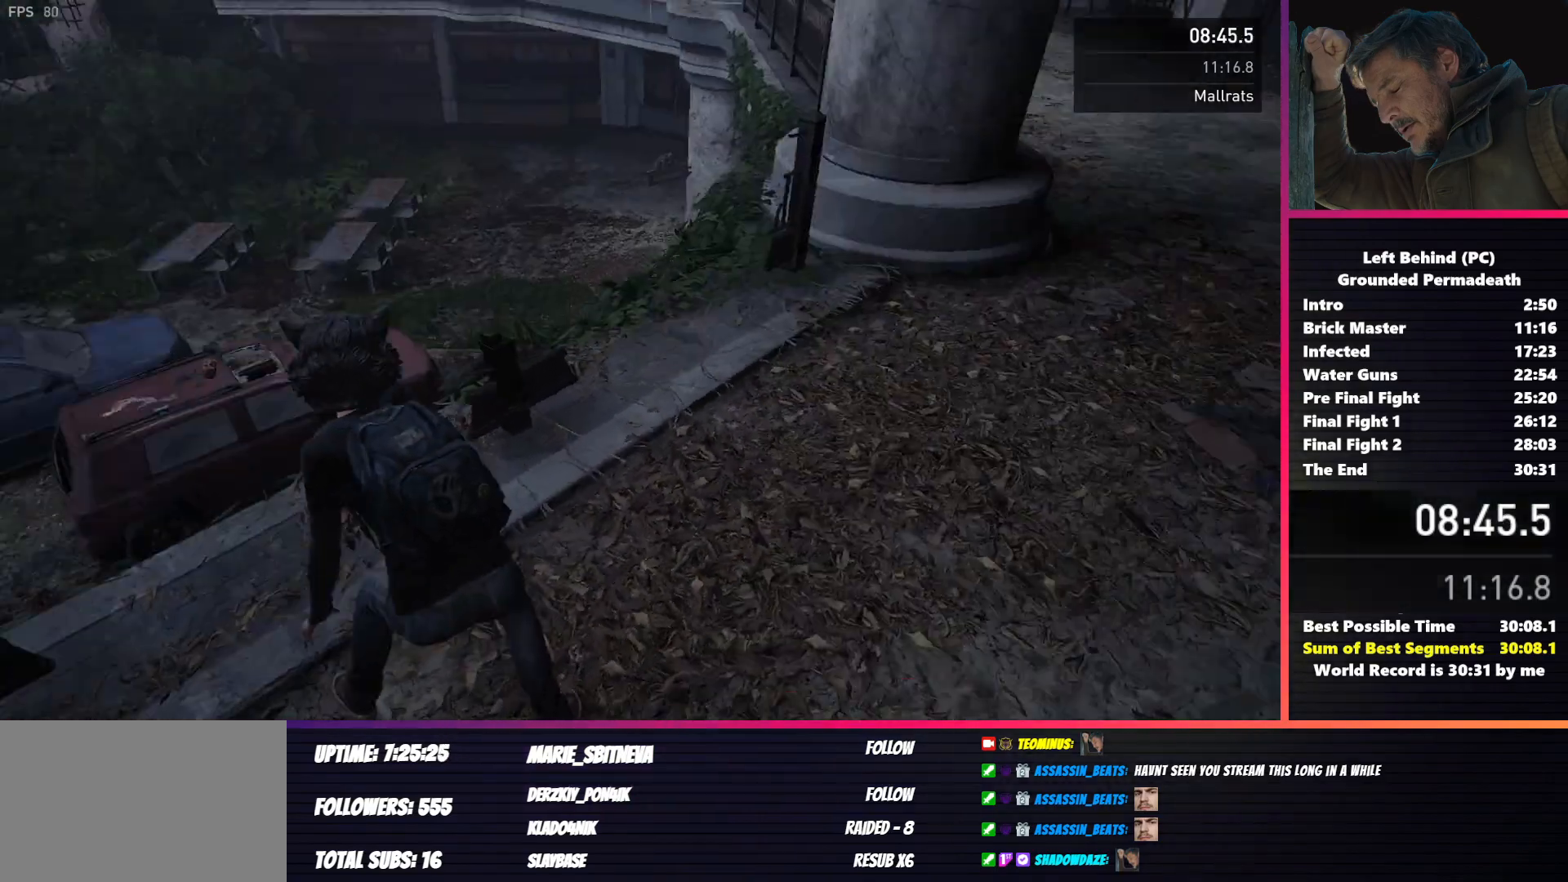
{"keys": ["shift", "w"], "mouse": [], "events": [[317, "d", "up"]]}
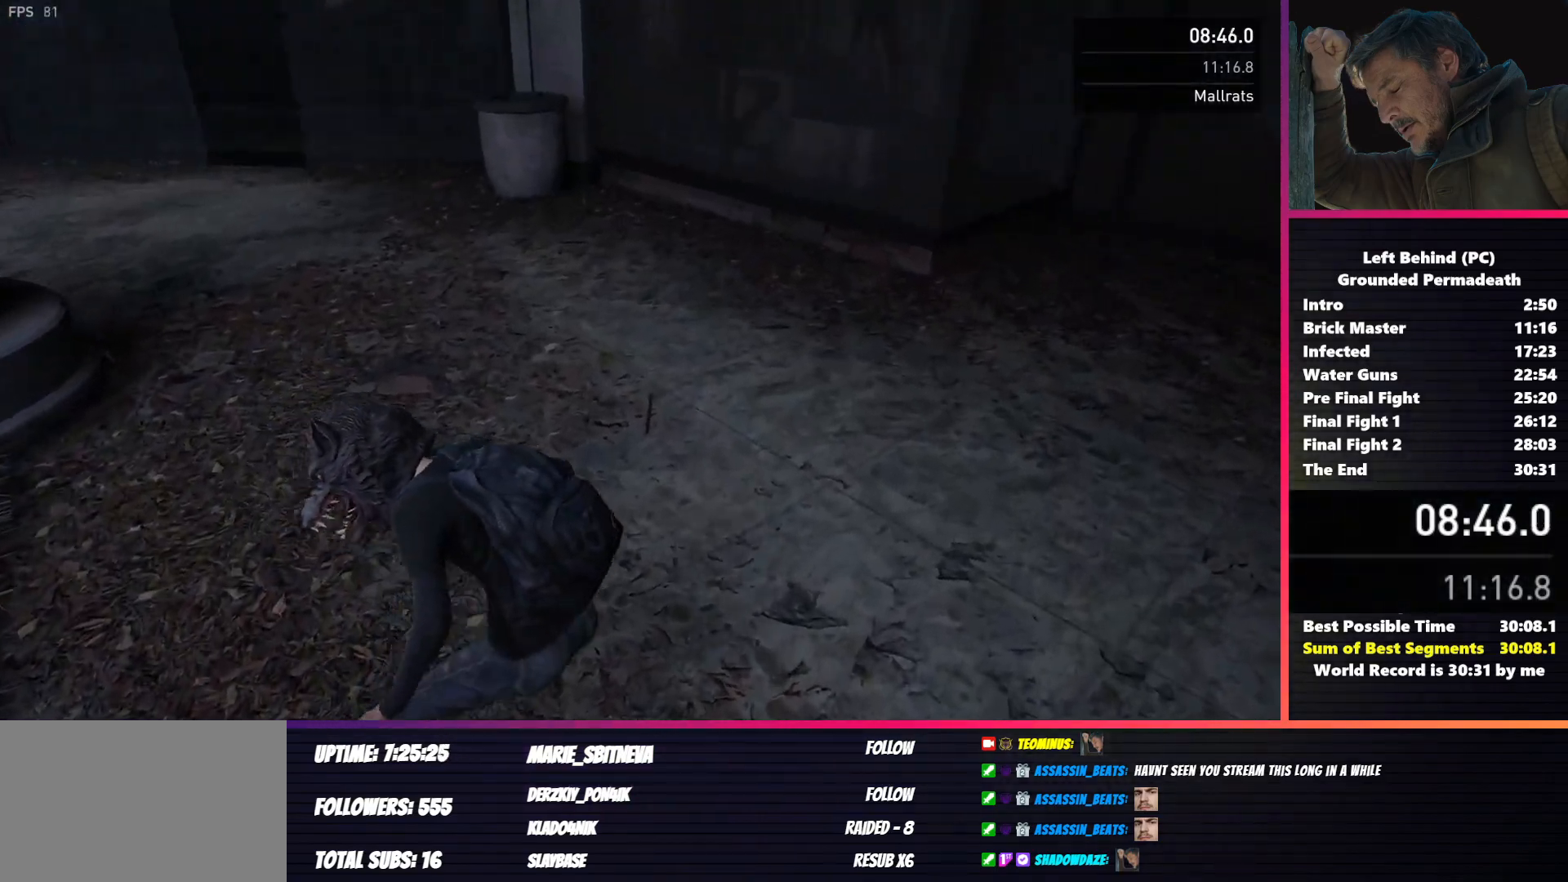
{"keys": ["f", "shift", "w"], "mouse": [], "events": [[450, "f", "down"]]}
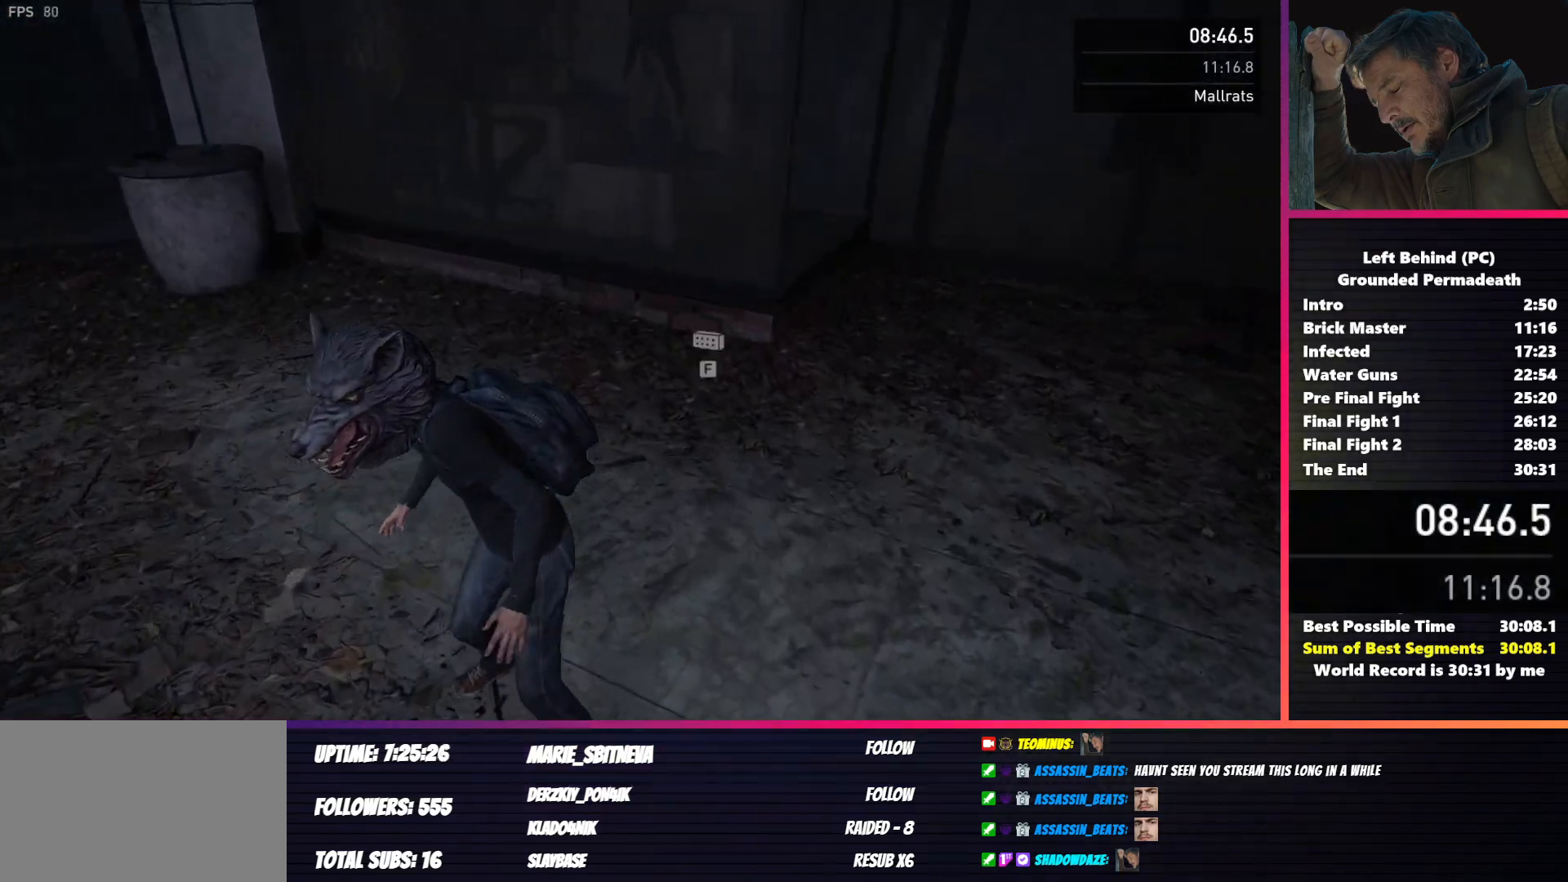
{"keys": ["shift", "w"], "mouse": [], "events": [[50, "f", "up"], [67, "a", "down"], [400, "a", "up"]]}
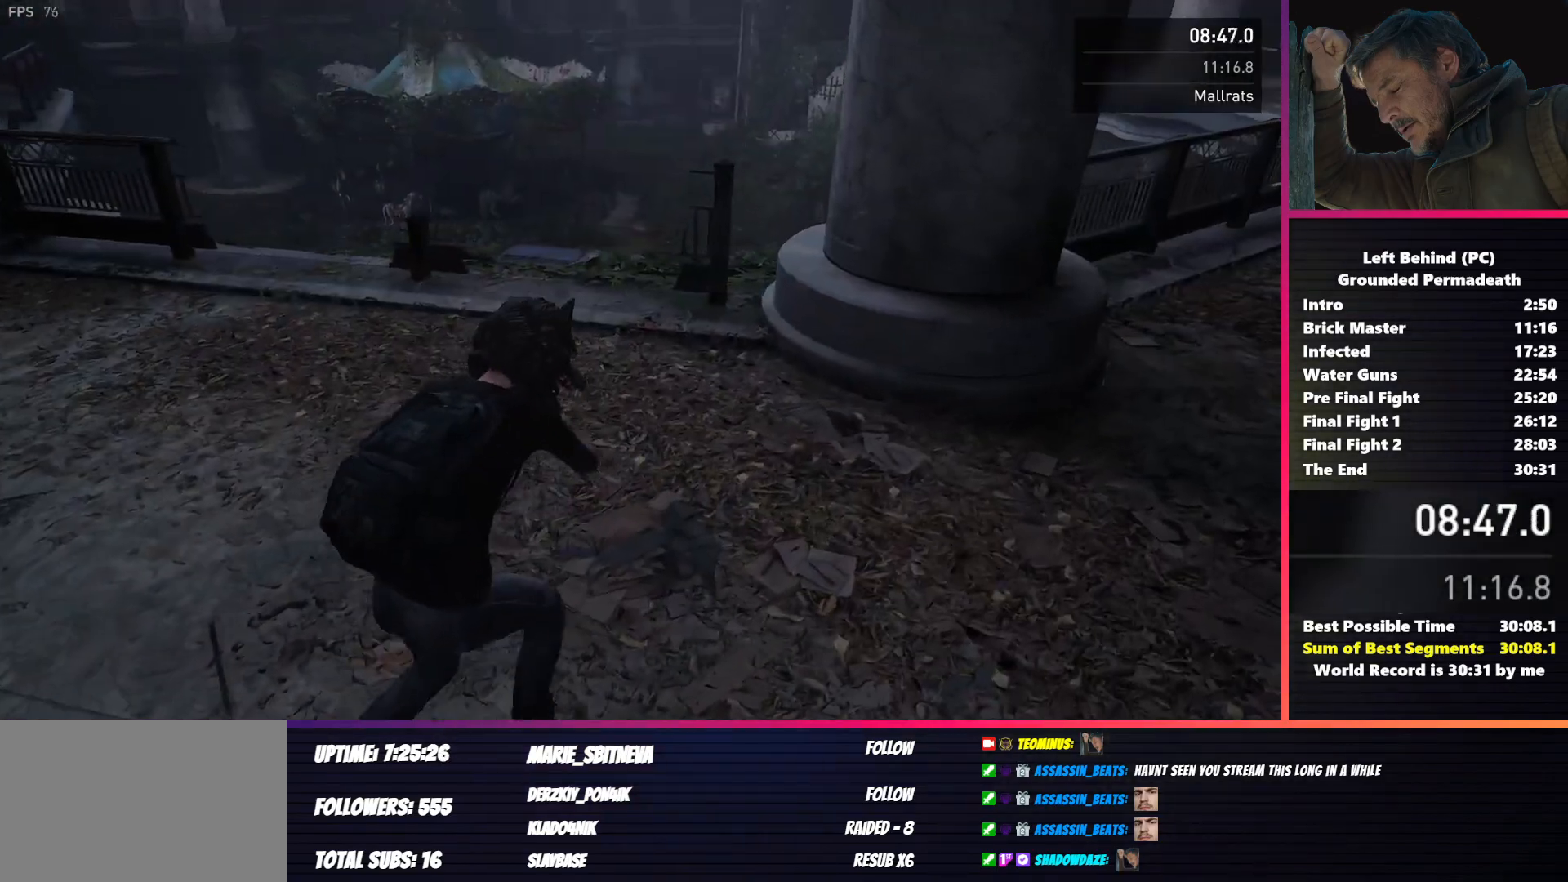
{"keys": ["shift", "w"], "mouse": [], "events": []}
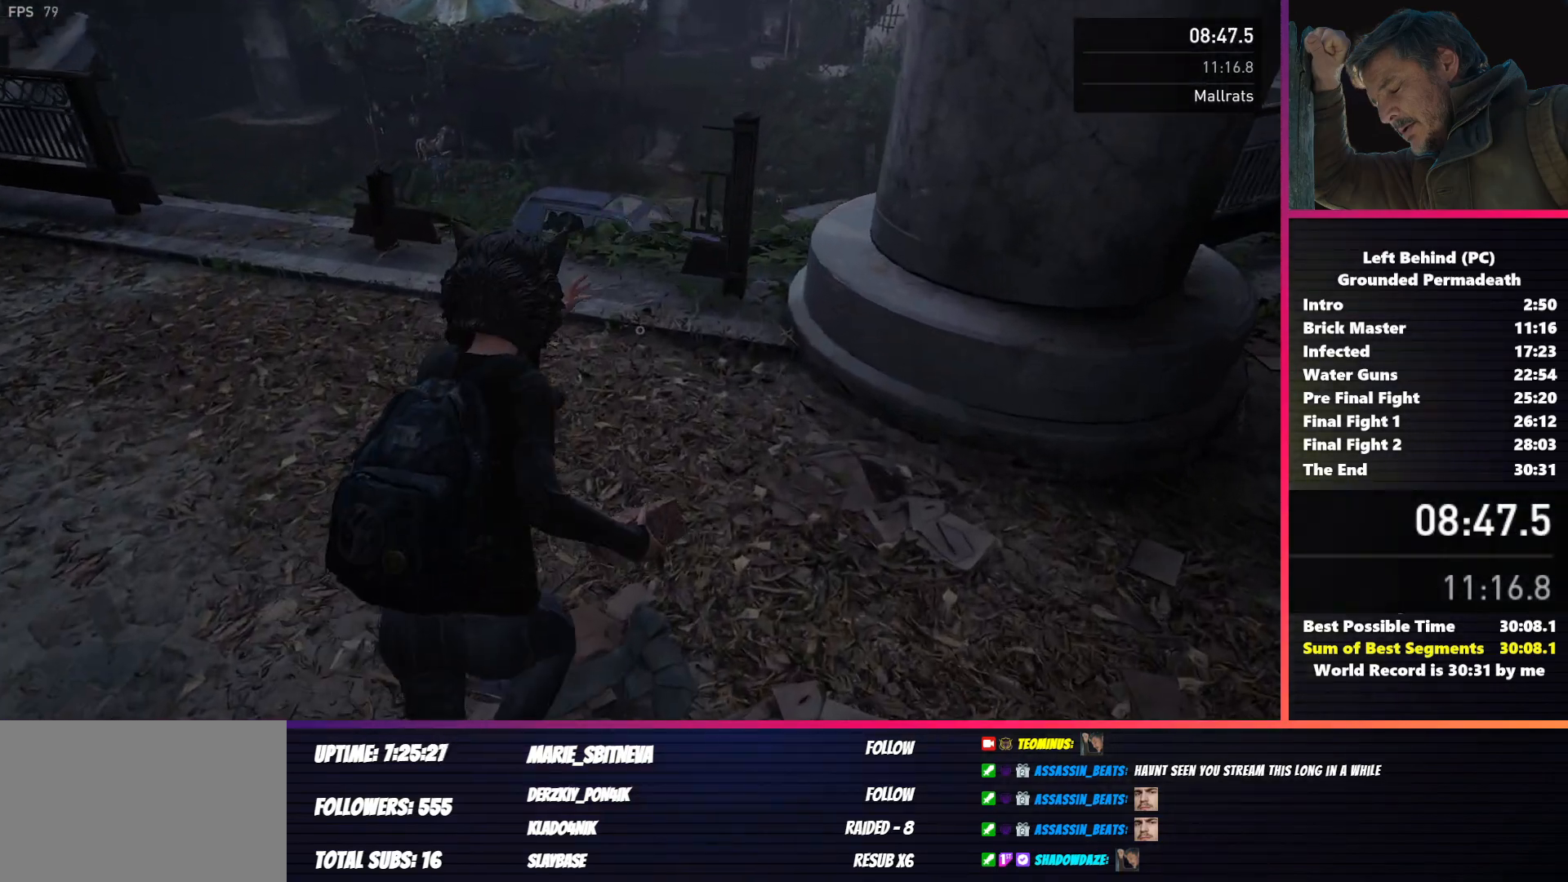
{"keys": [], "mouse": [], "events": [[283, "w", "up"], [300, "shift", "up"], [350, "mouse_left", "down"], [433, "mouse_left", "up"]]}
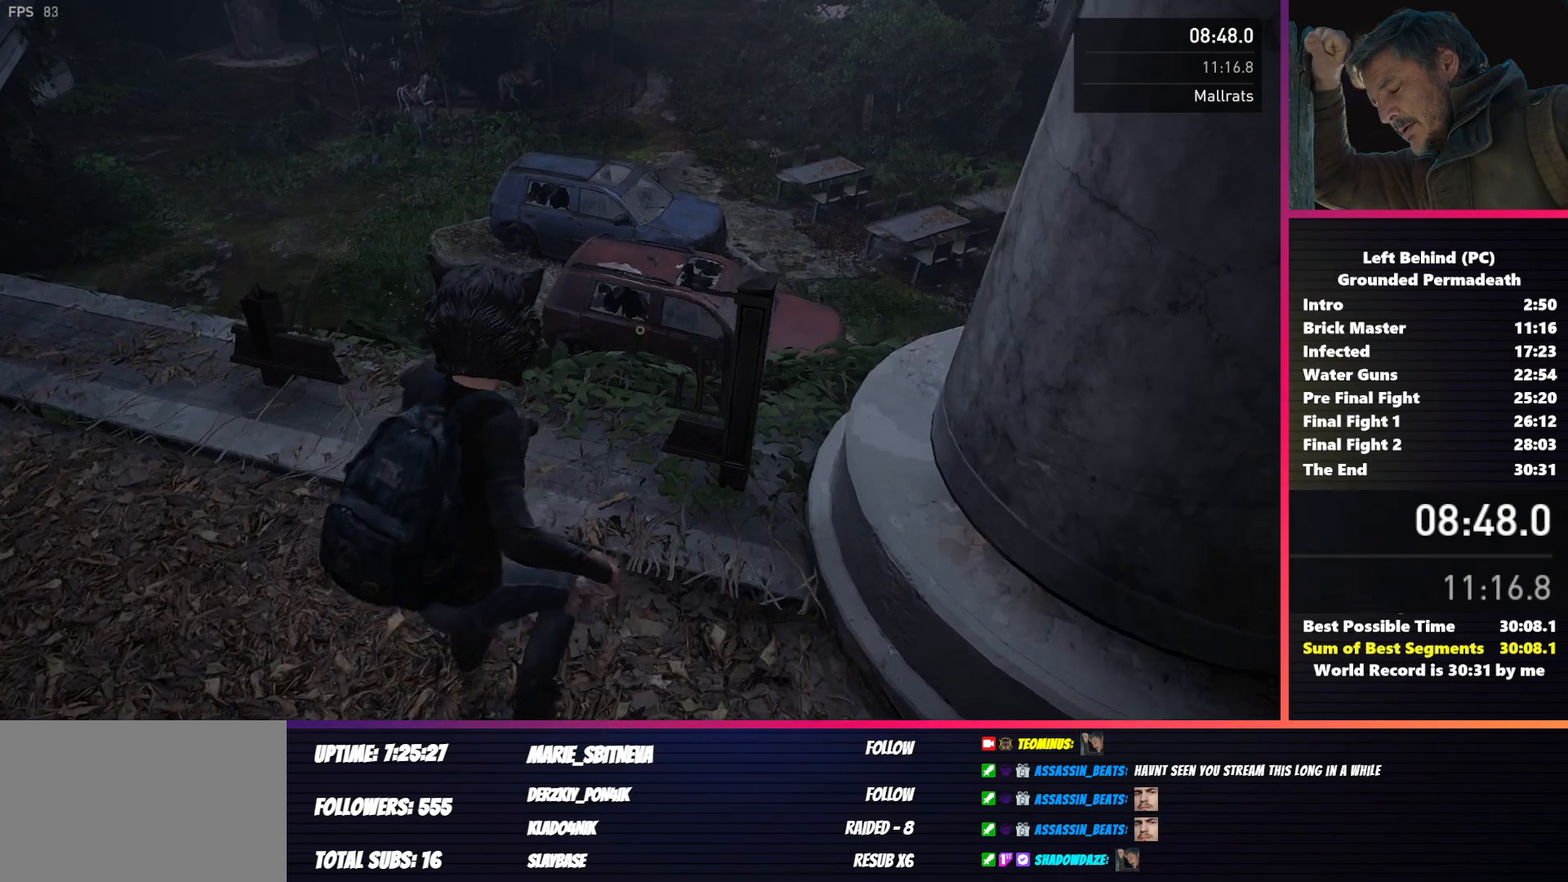
{"keys": ["d", "shift"], "mouse": [], "events": [[350, "d", "down"], [383, "shift", "down"]]}
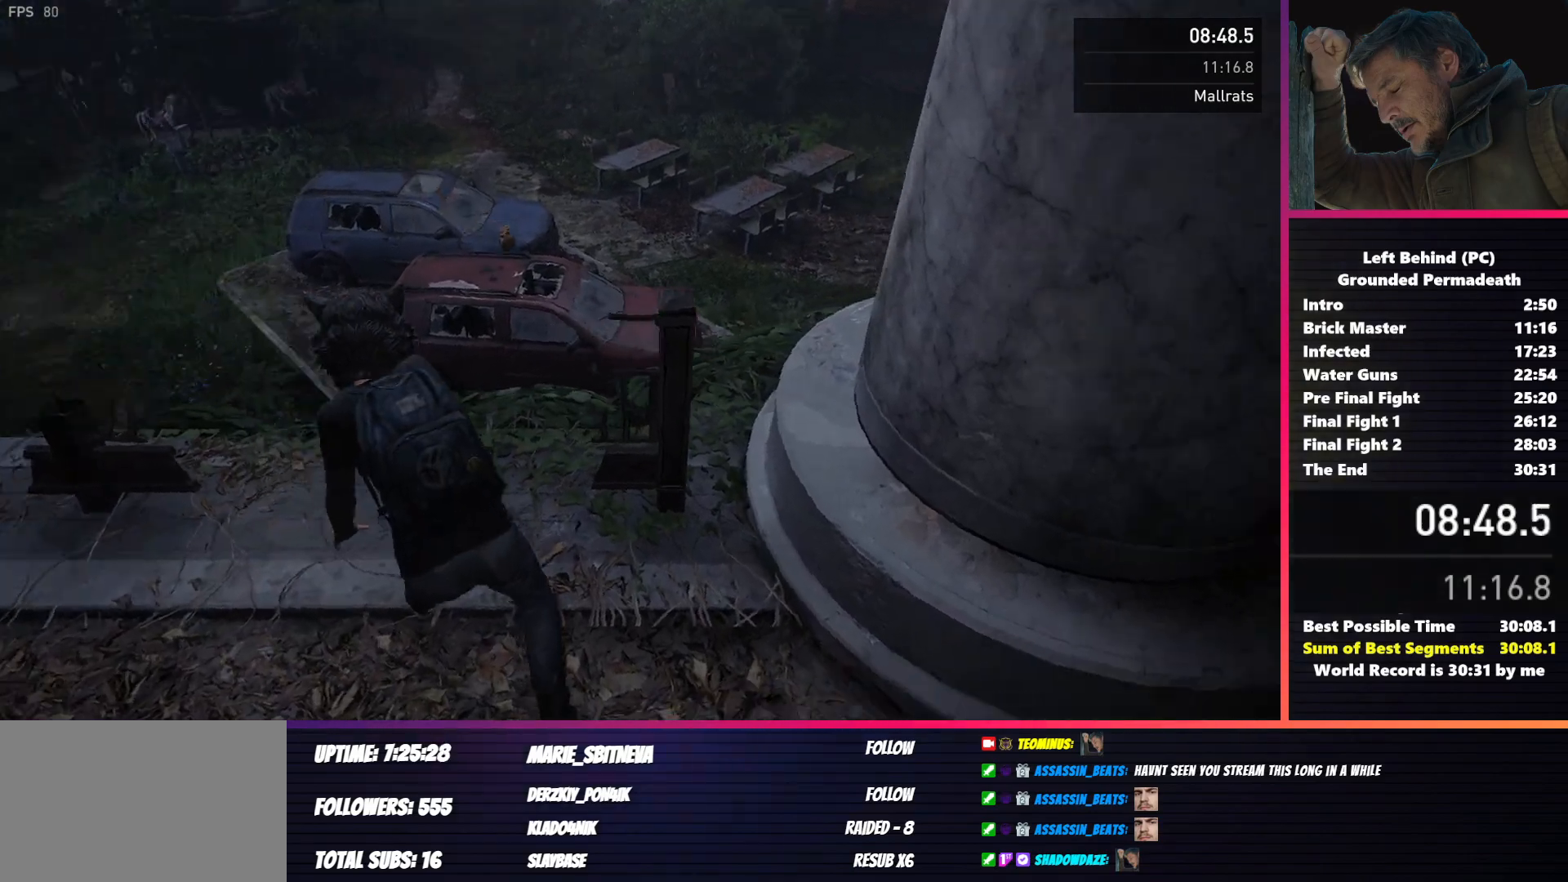
{"keys": ["d", "shift", "w"], "mouse": [], "events": [[100, "w", "down"]]}
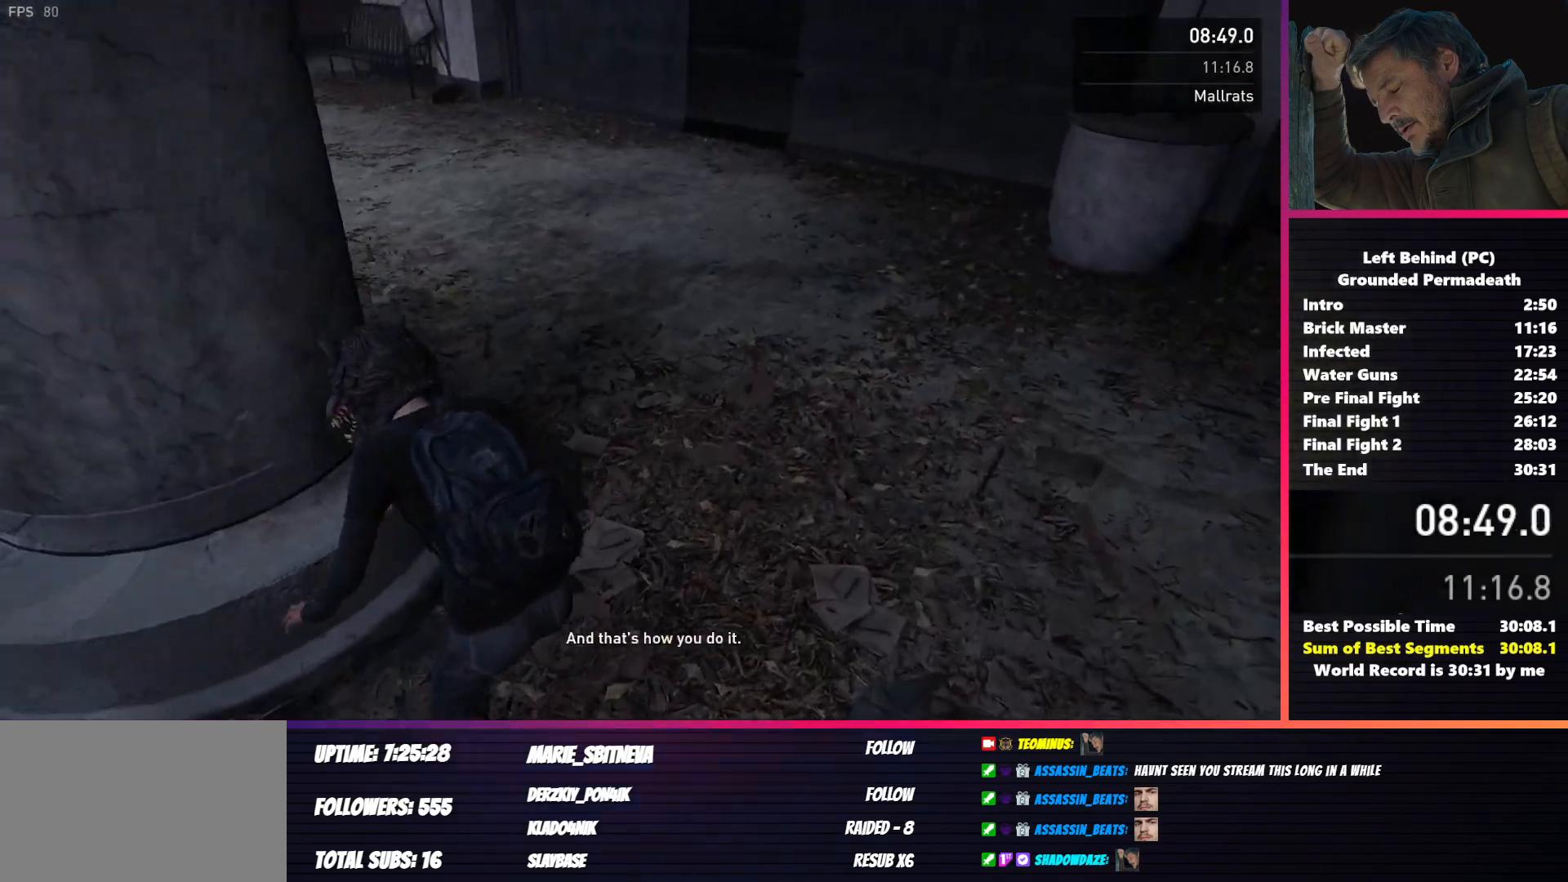
{"keys": ["shift", "w"], "mouse": [], "events": [[150, "d", "up"]]}
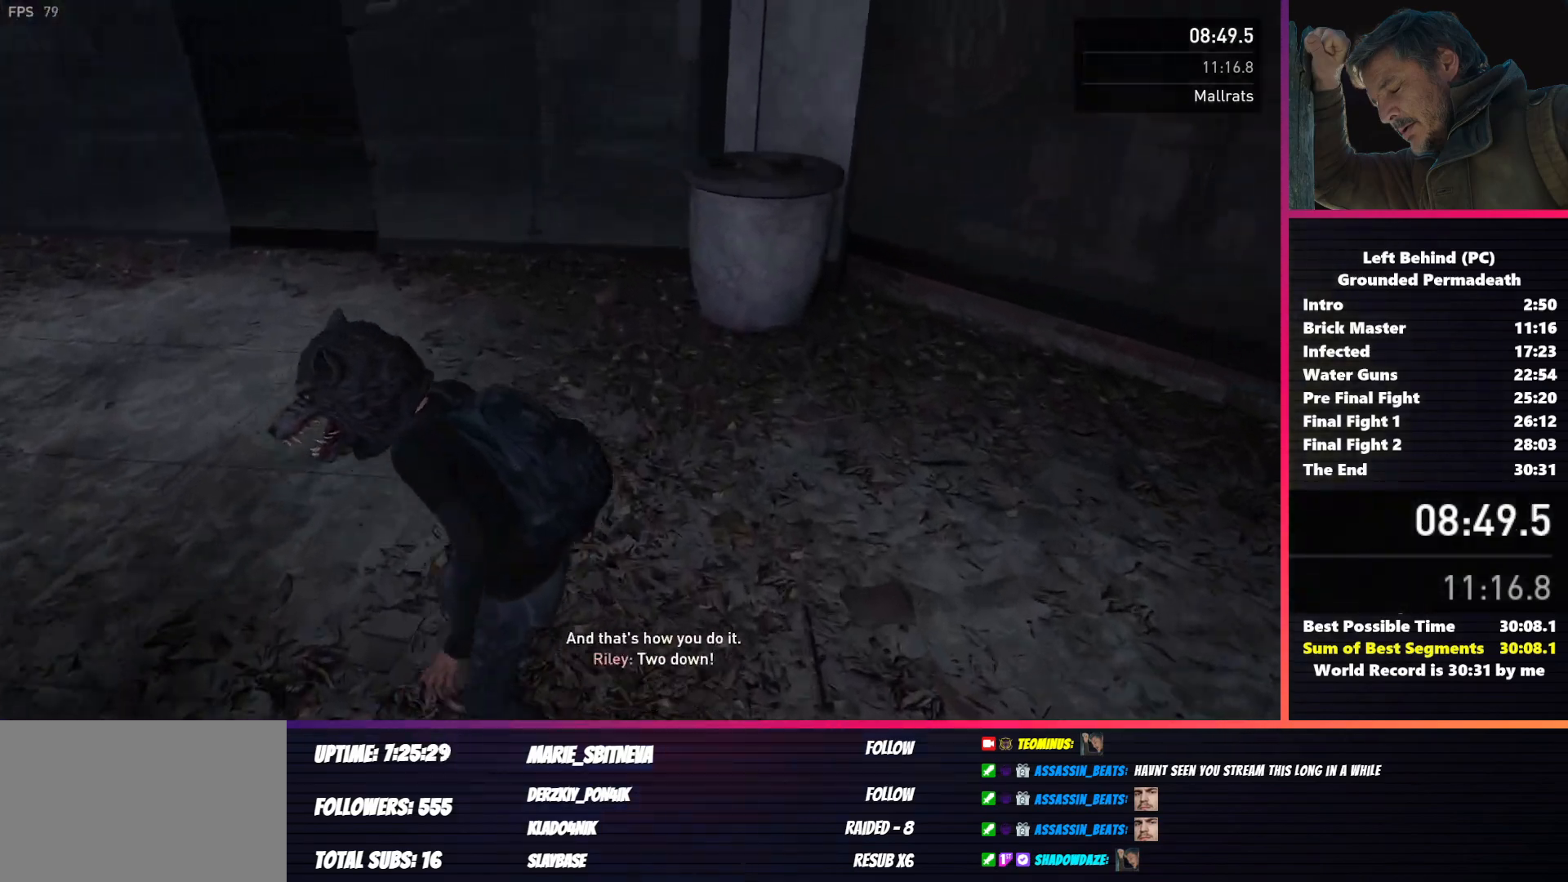
{"keys": ["shift", "w"], "mouse": [], "events": [[150, "f", "down"], [200, "a", "down"], [217, "f", "up"], [467, "a", "up"]]}
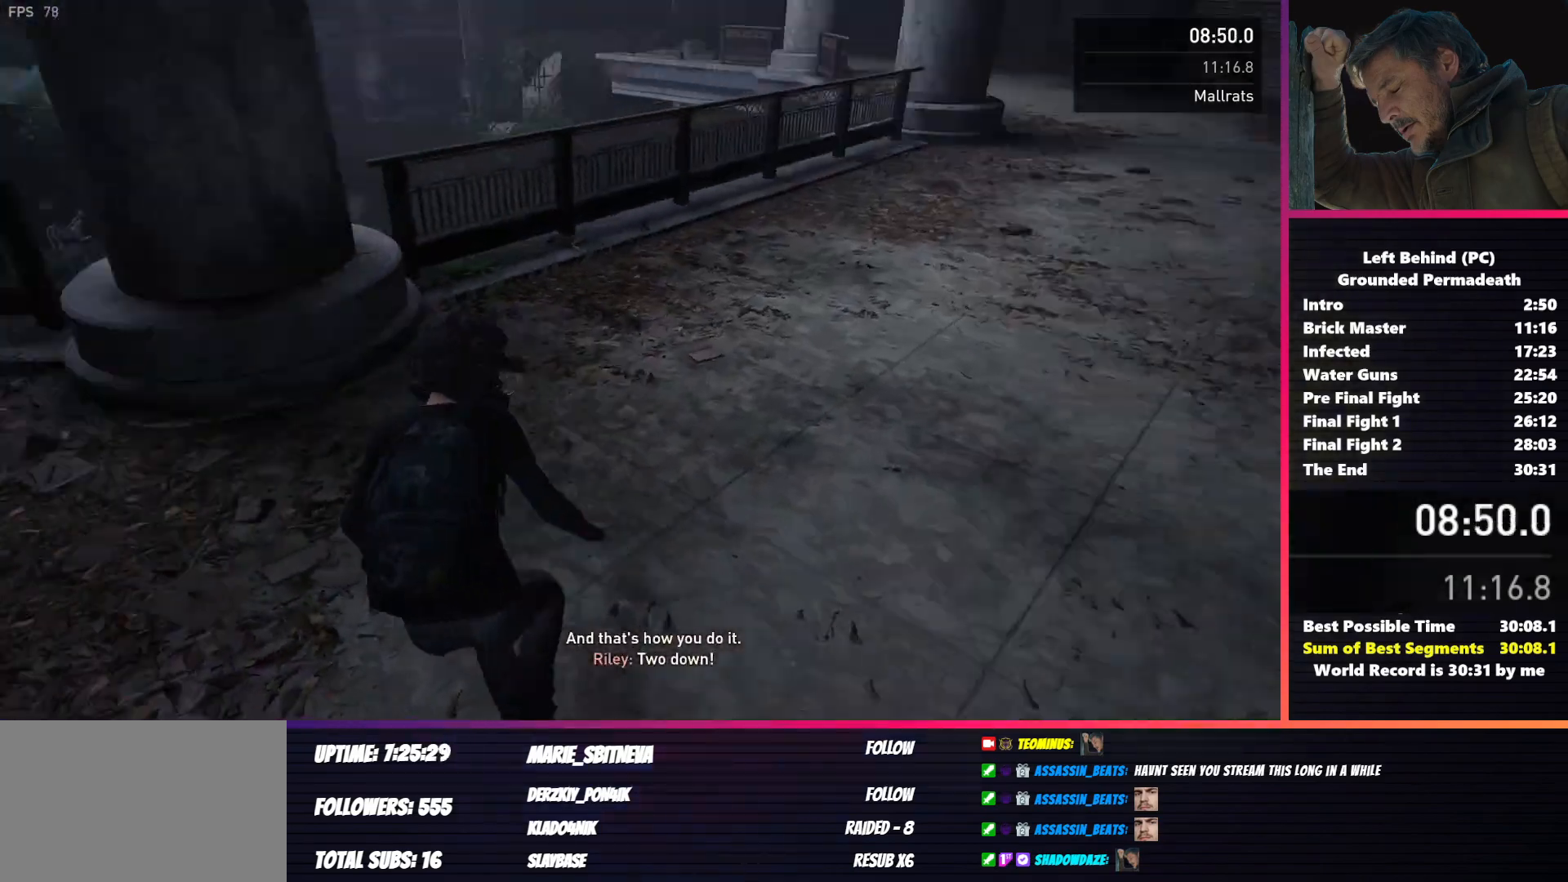
{"keys": ["shift", "w"], "mouse": [], "events": []}
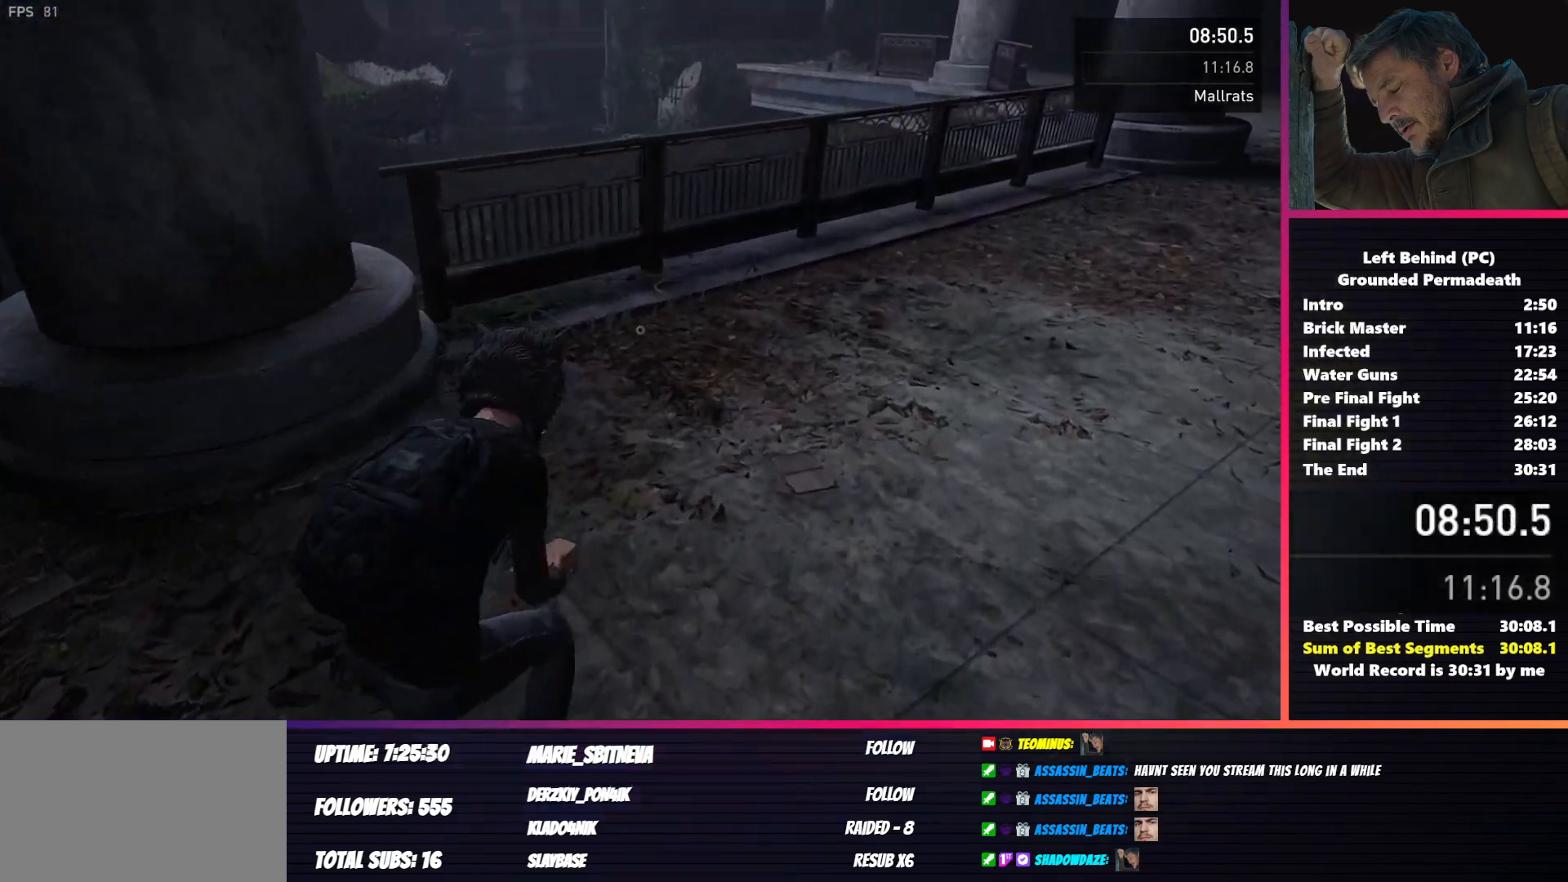
{"keys": ["d", "shift", "w"], "mouse": [], "events": [[33, "d", "down"]]}
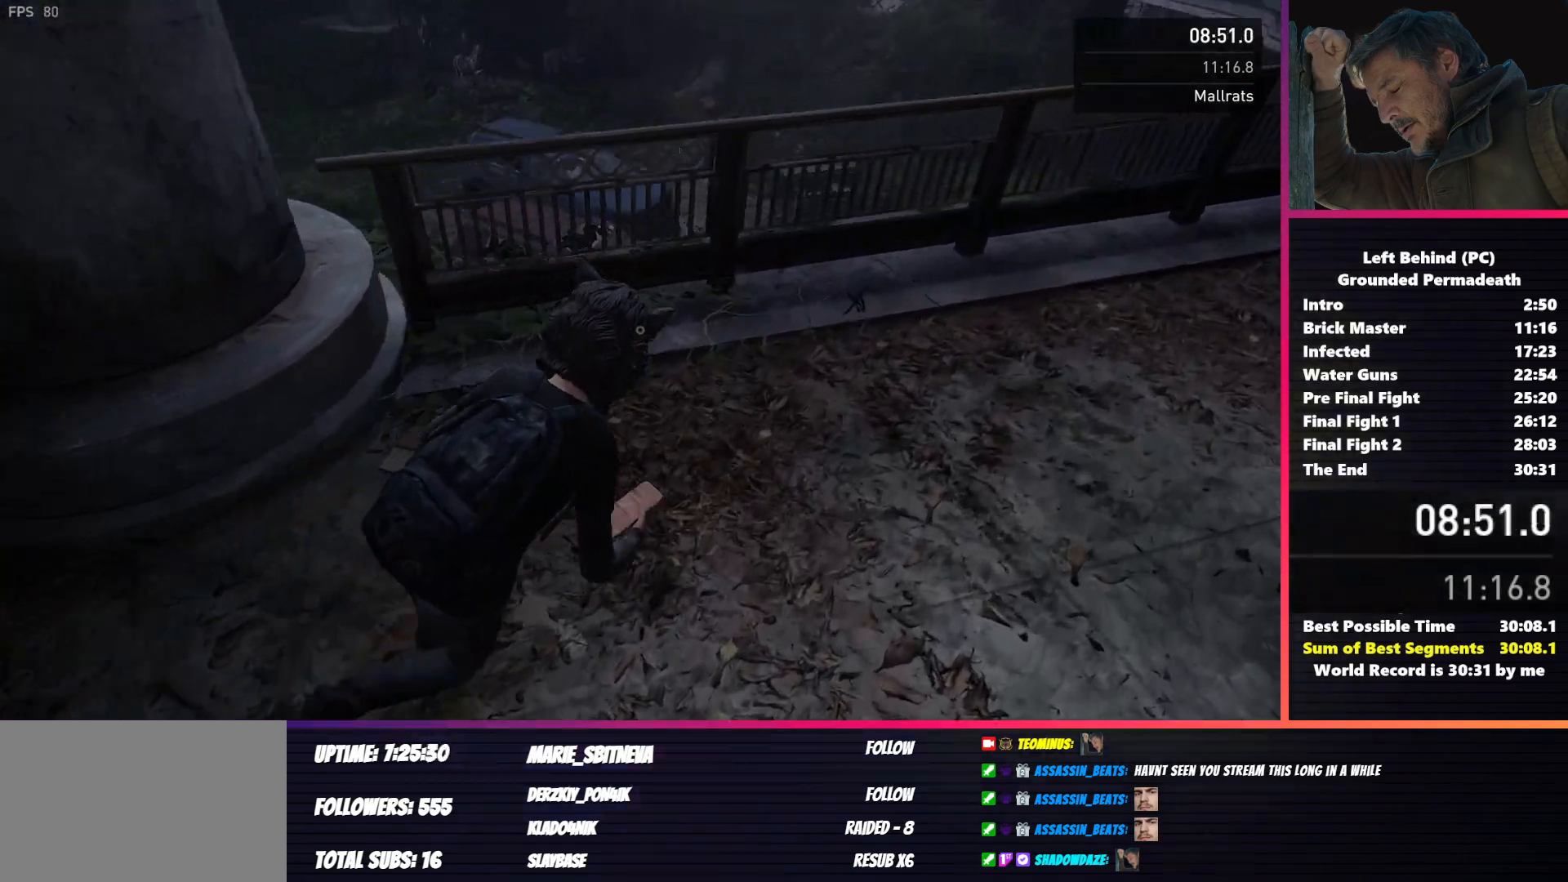
{"keys": ["d", "shift"], "mouse": ["left", "right"], "events": [[400, "w", "up"], [450, "mouse_right", "down"], [483, "mouse_left", "down"]]}
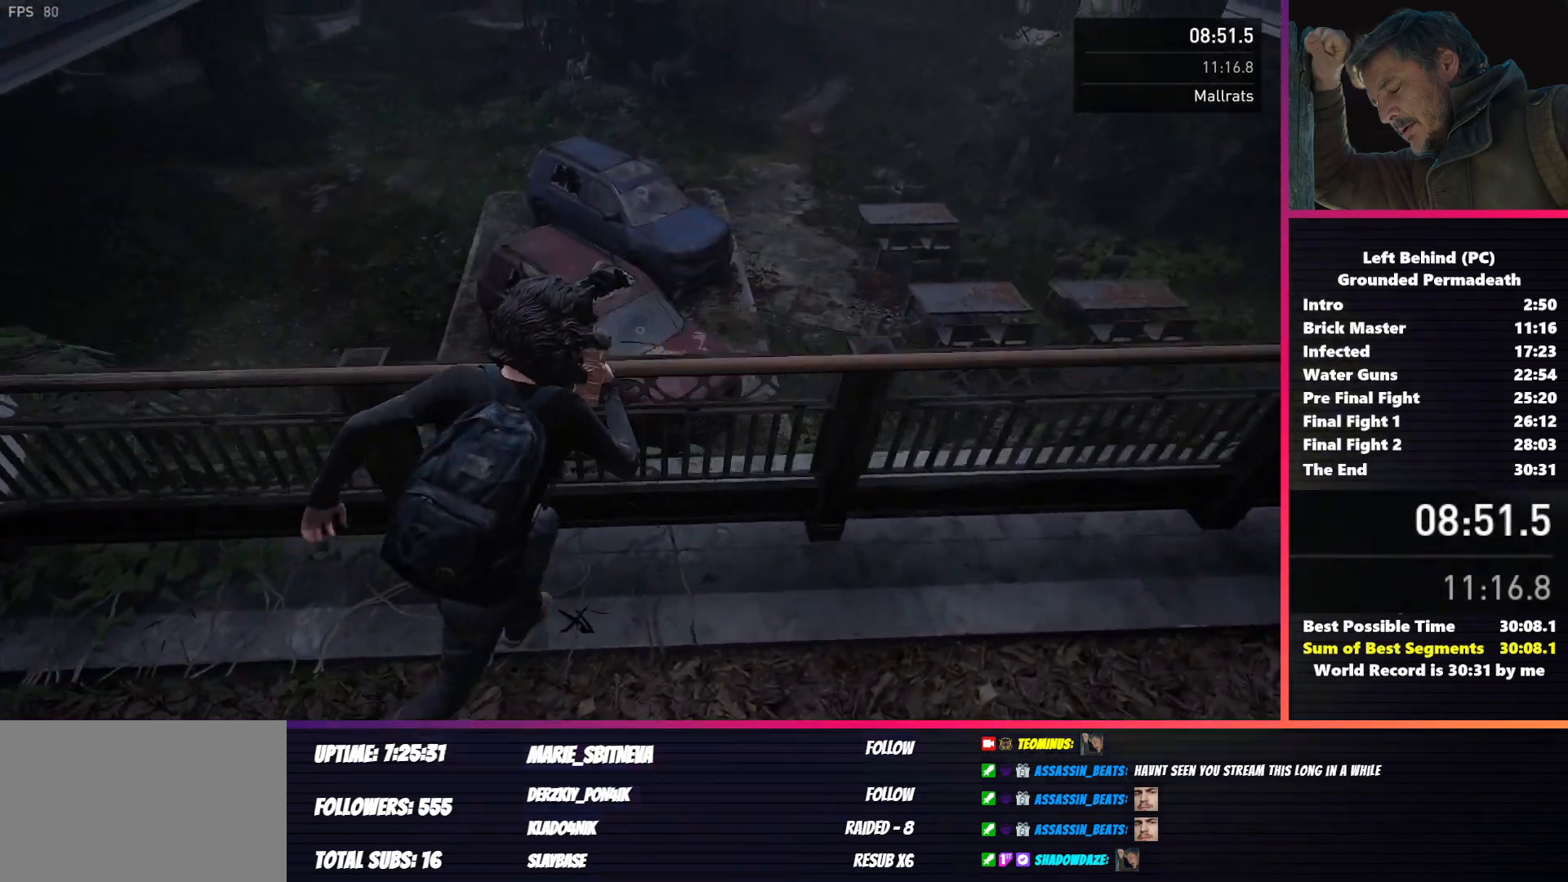
{"keys": ["d", "shift", "w"], "mouse": [], "events": [[50, "mouse_left", "up"], [167, "mouse_right", "up"], [383, "w", "down"]]}
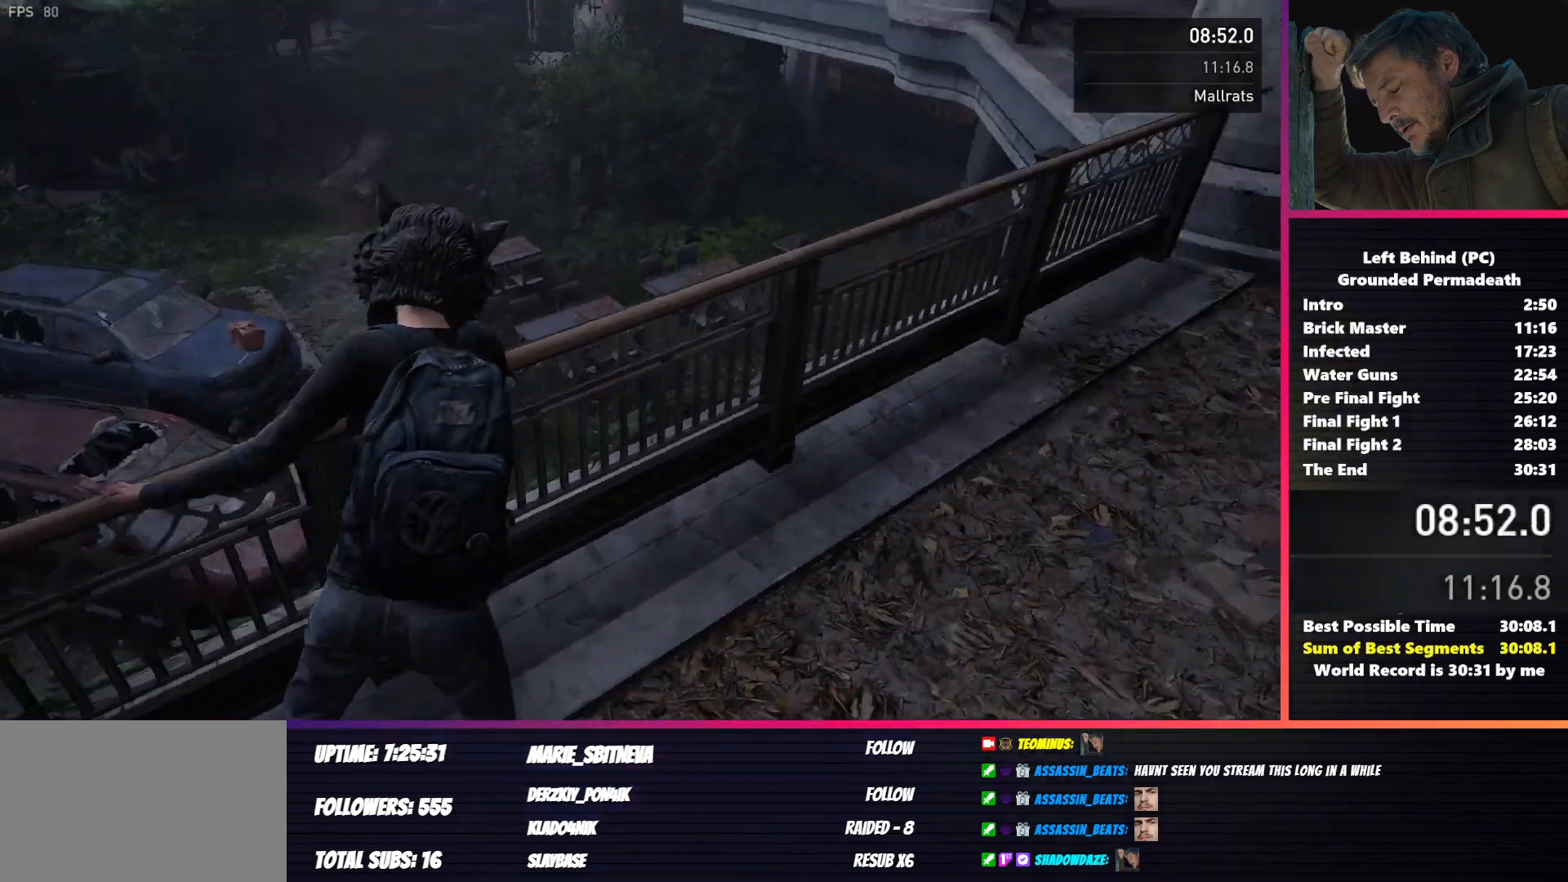
{"keys": ["d", "shift", "w"], "mouse": [], "events": []}
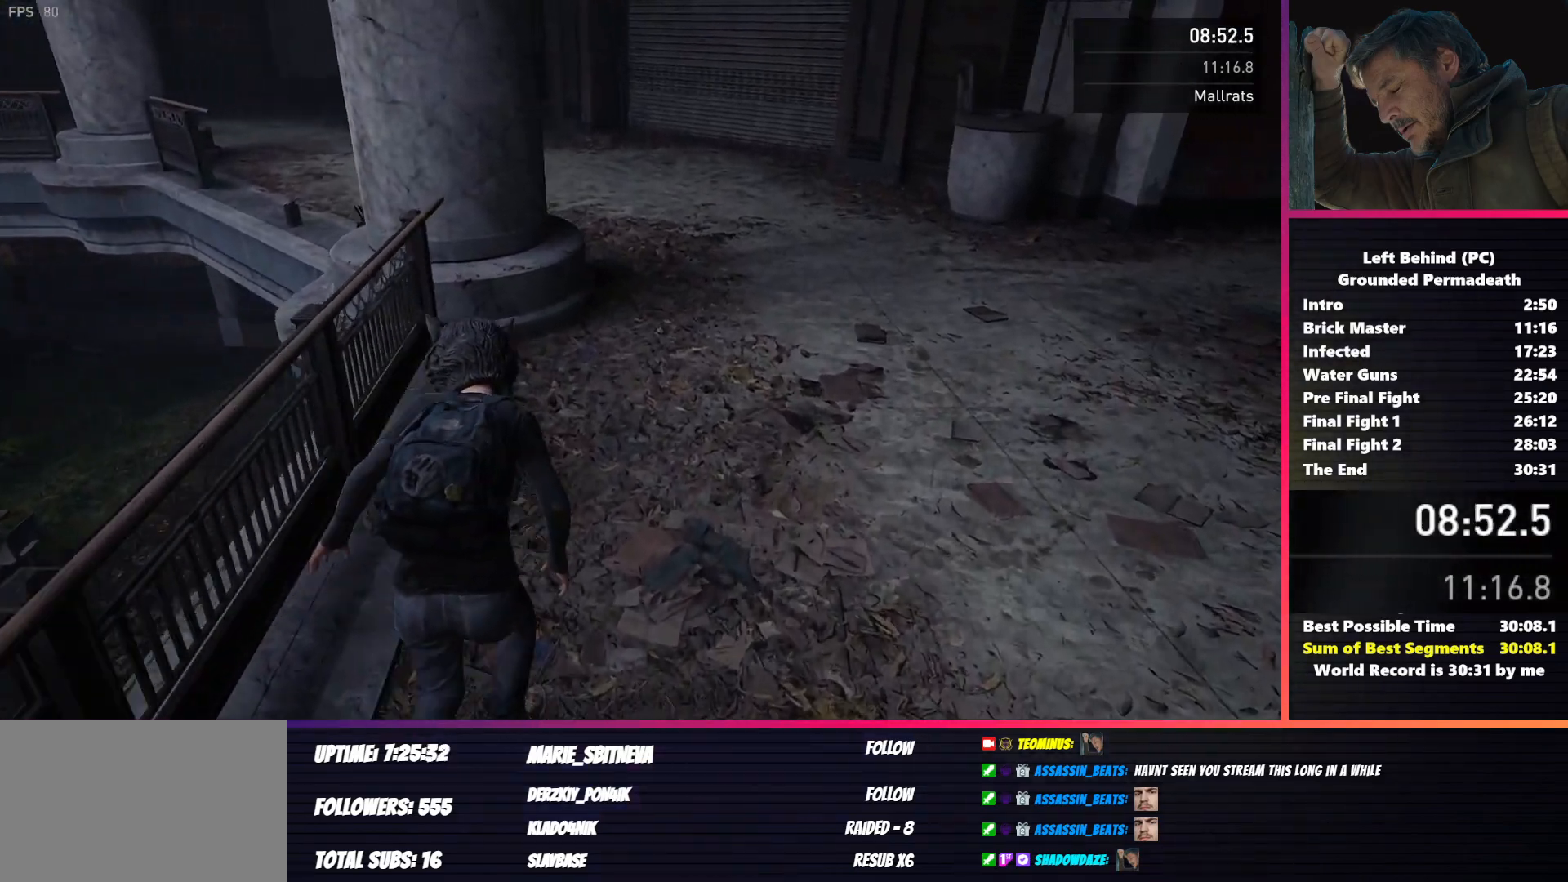
{"keys": ["shift", "w"], "mouse": [], "events": [[67, "d", "up"]]}
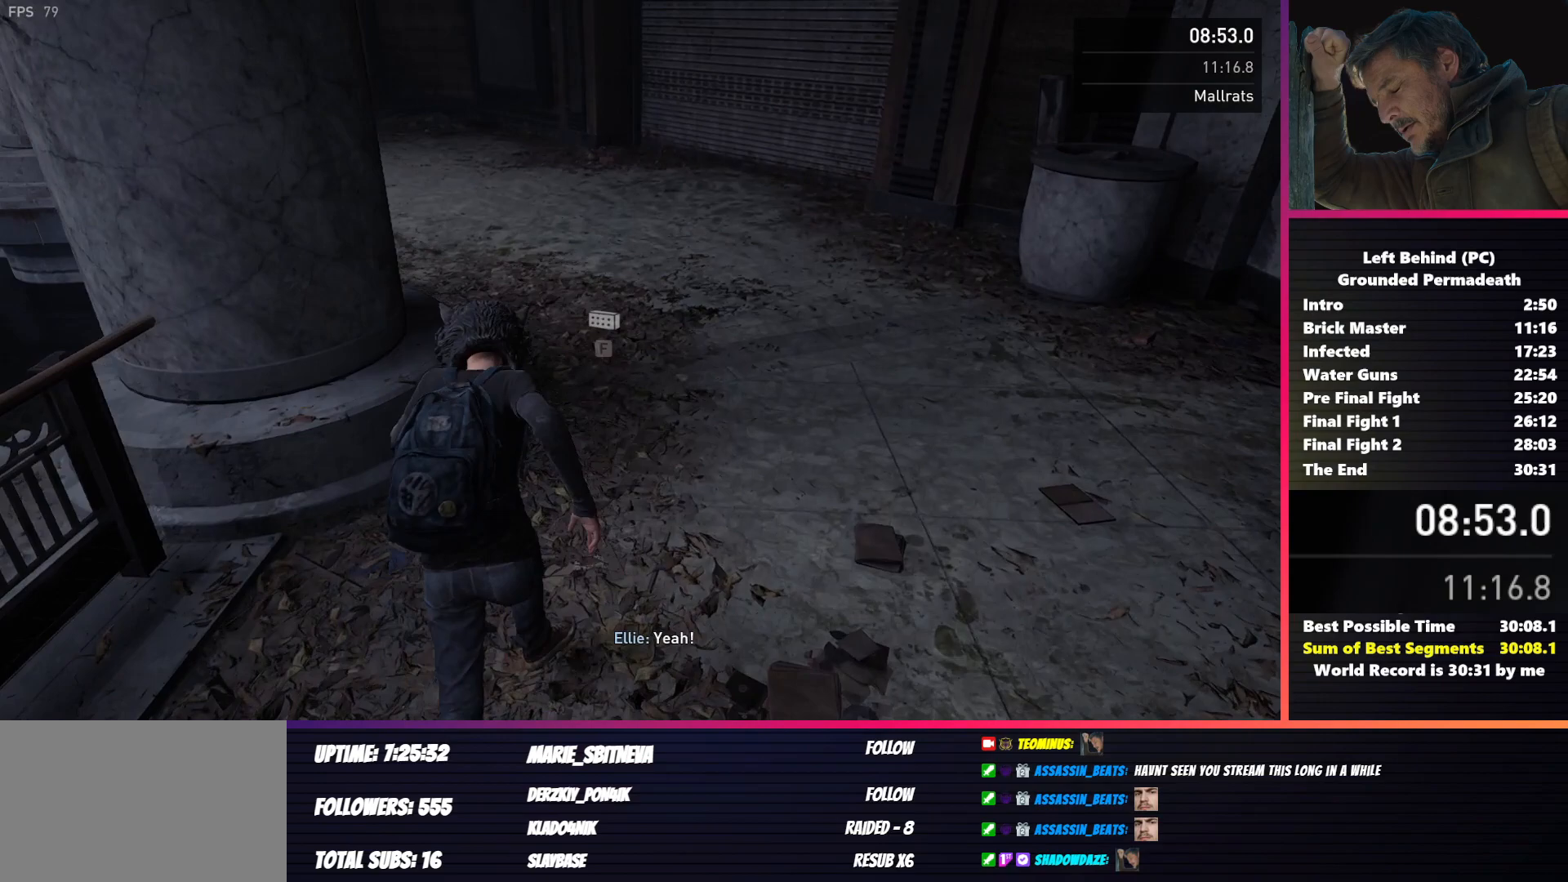
{"keys": ["shift", "w"], "mouse": [], "events": [[400, "f", "down"], [467, "f", "up"]]}
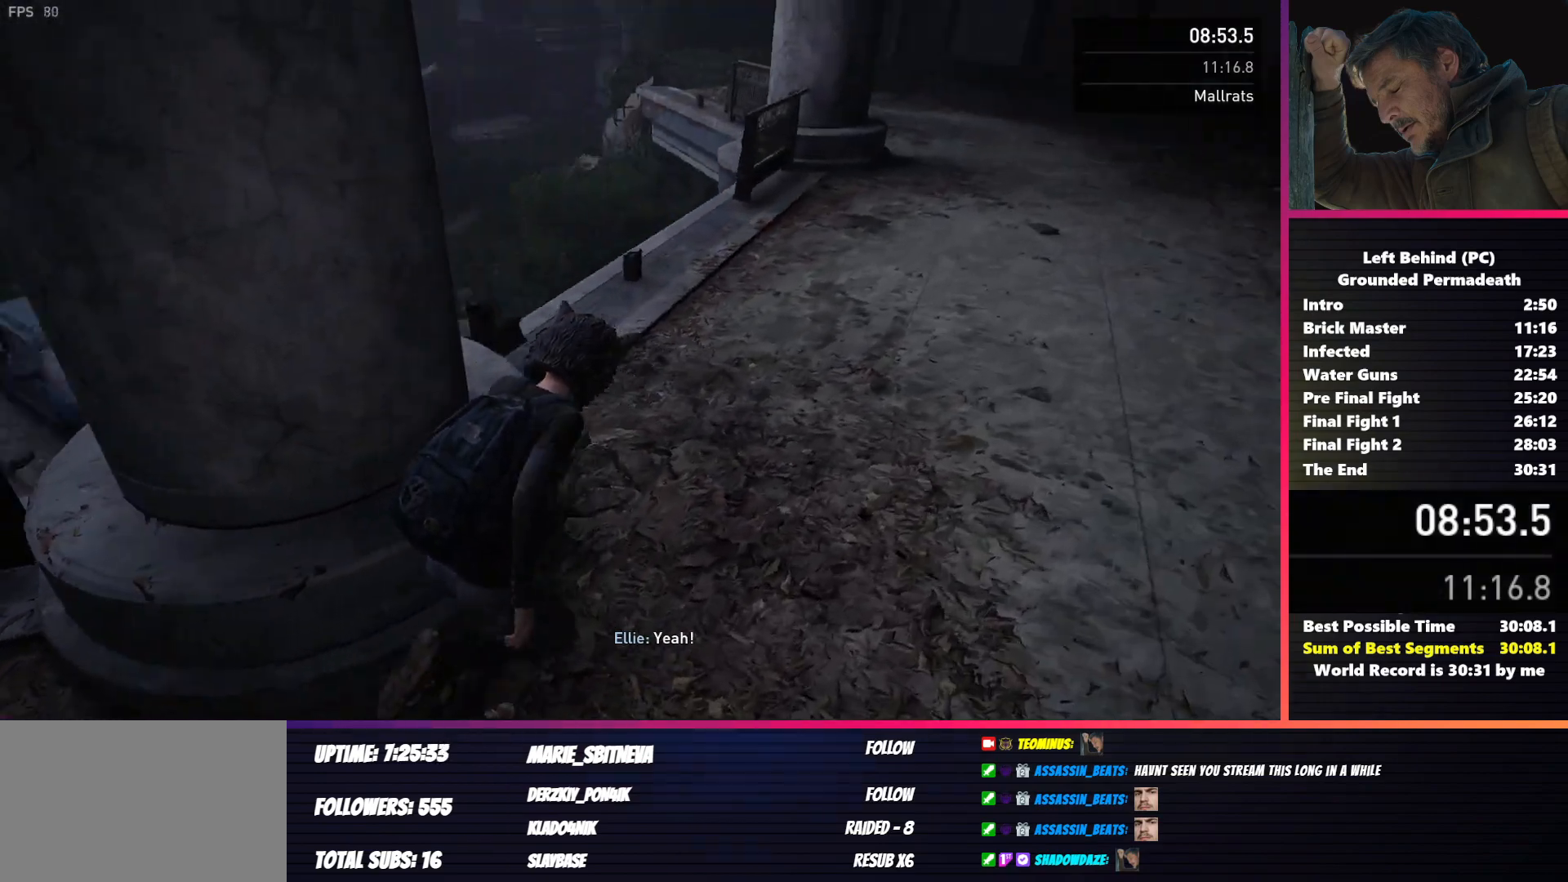
{"keys": [], "mouse": [], "events": [[150, "d", "down"], [200, "shift", "up"], [450, "d", "up"], [467, "w", "up"]]}
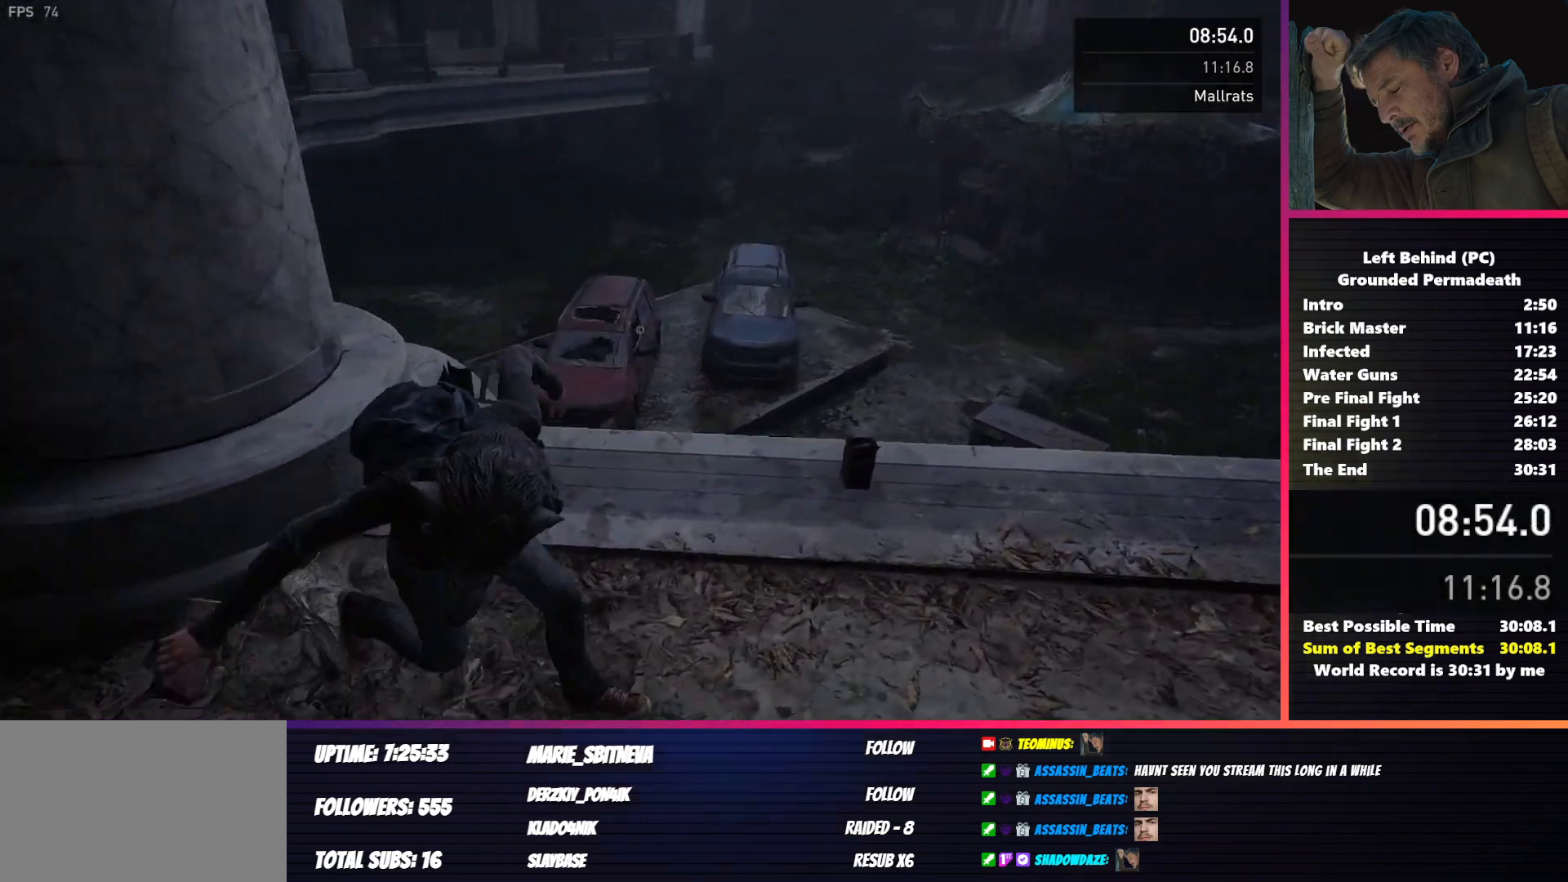
{"keys": [], "mouse": [], "events": [[100, "mouse_left", "down"], [183, "mouse_left", "up"]]}
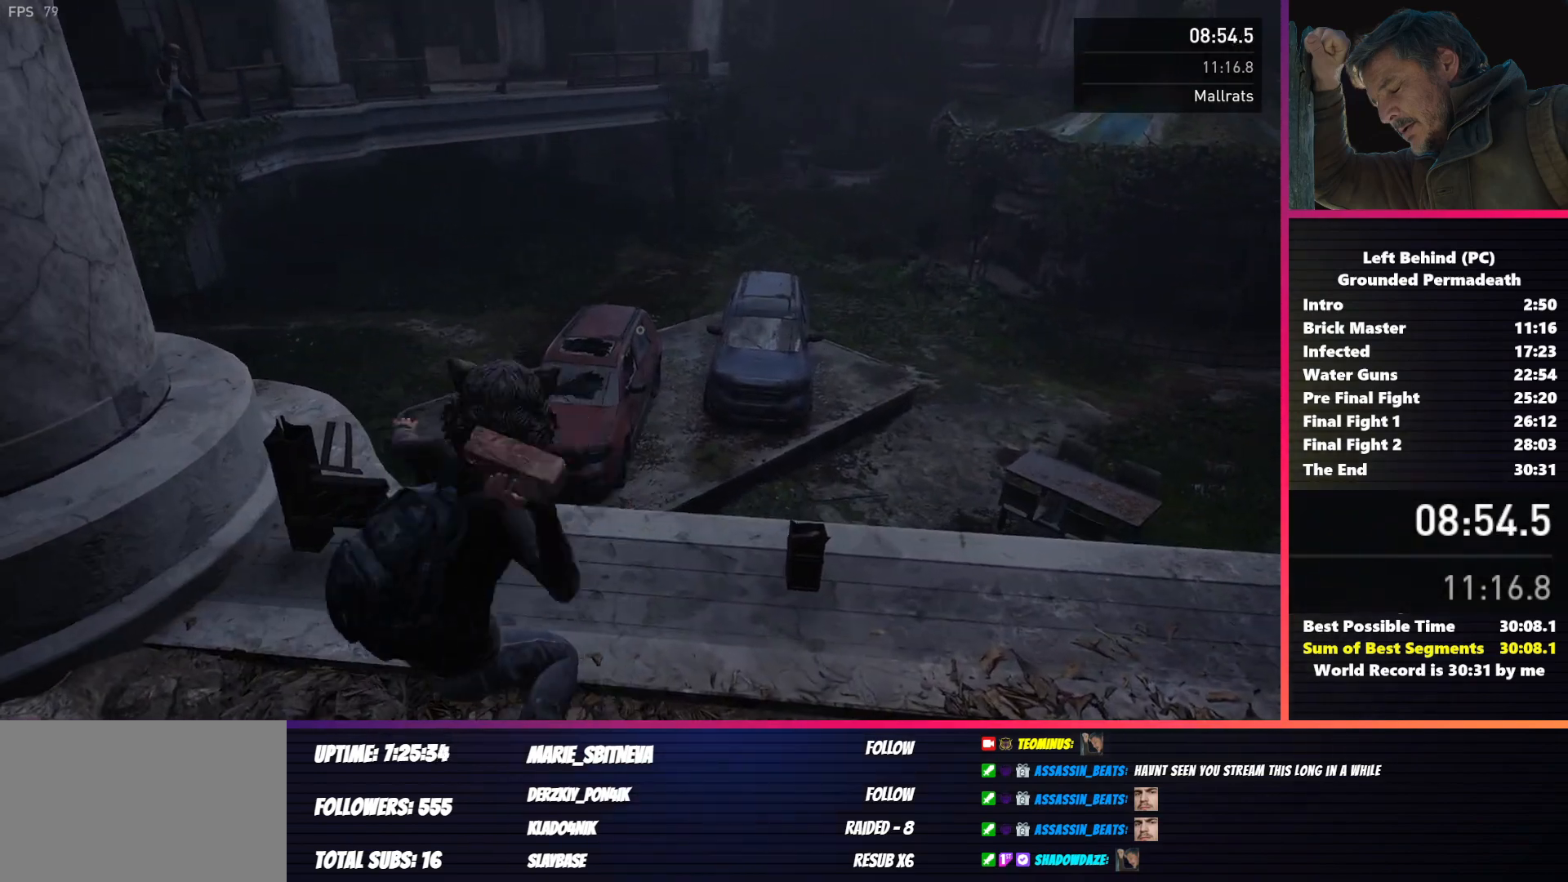
{"keys": ["a", "s"], "mouse": [], "events": [[350, "a", "down"], [483, "s", "down"]]}
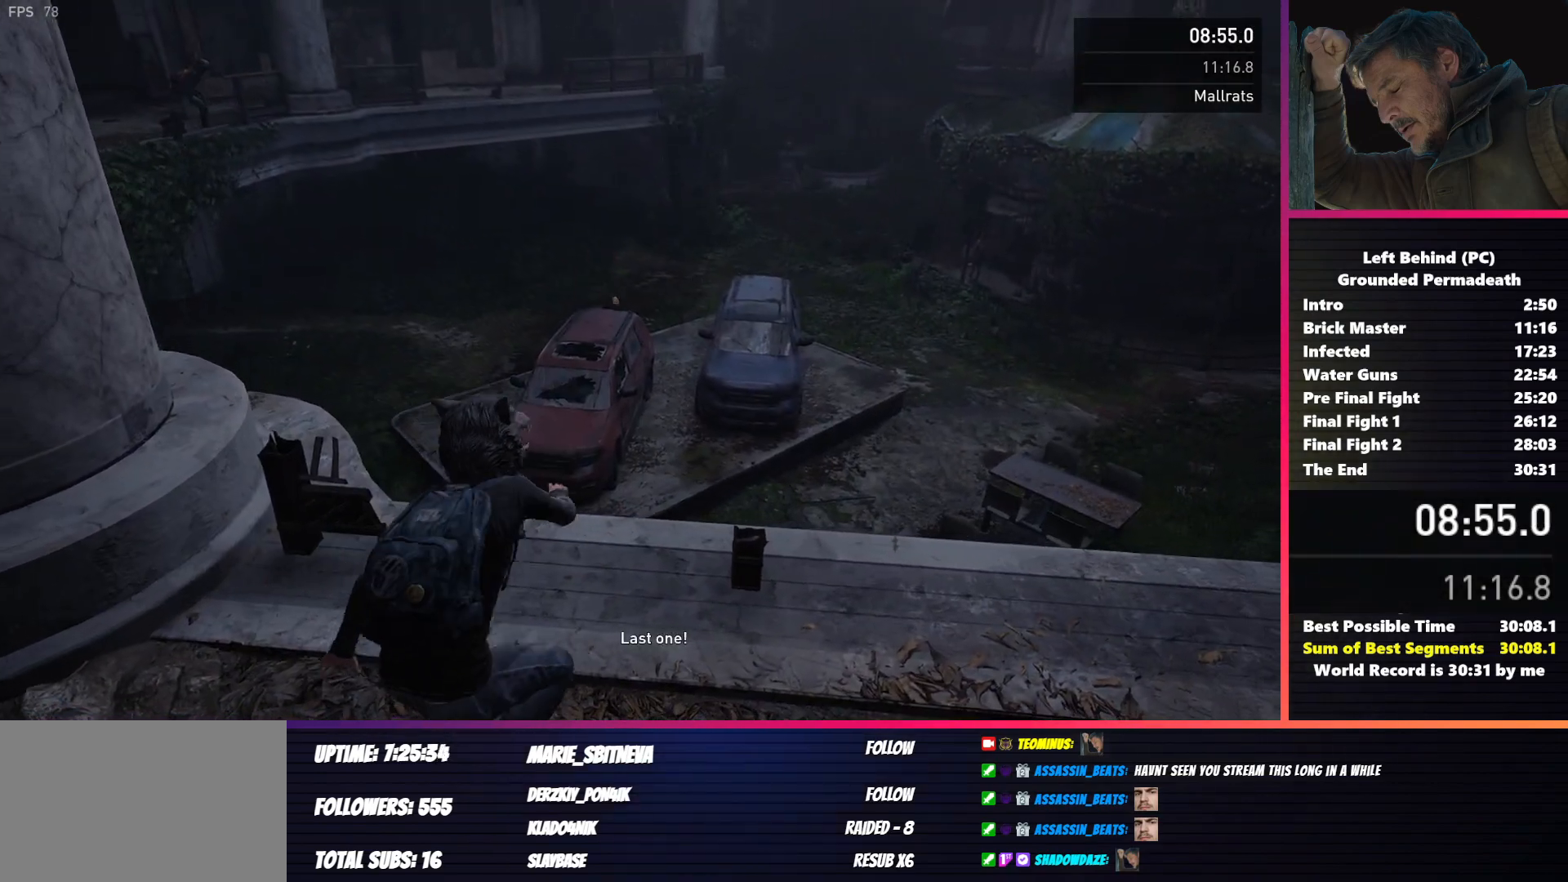
{"keys": [], "mouse": [], "events": [[200, "s", "up"], [383, "a", "up"]]}